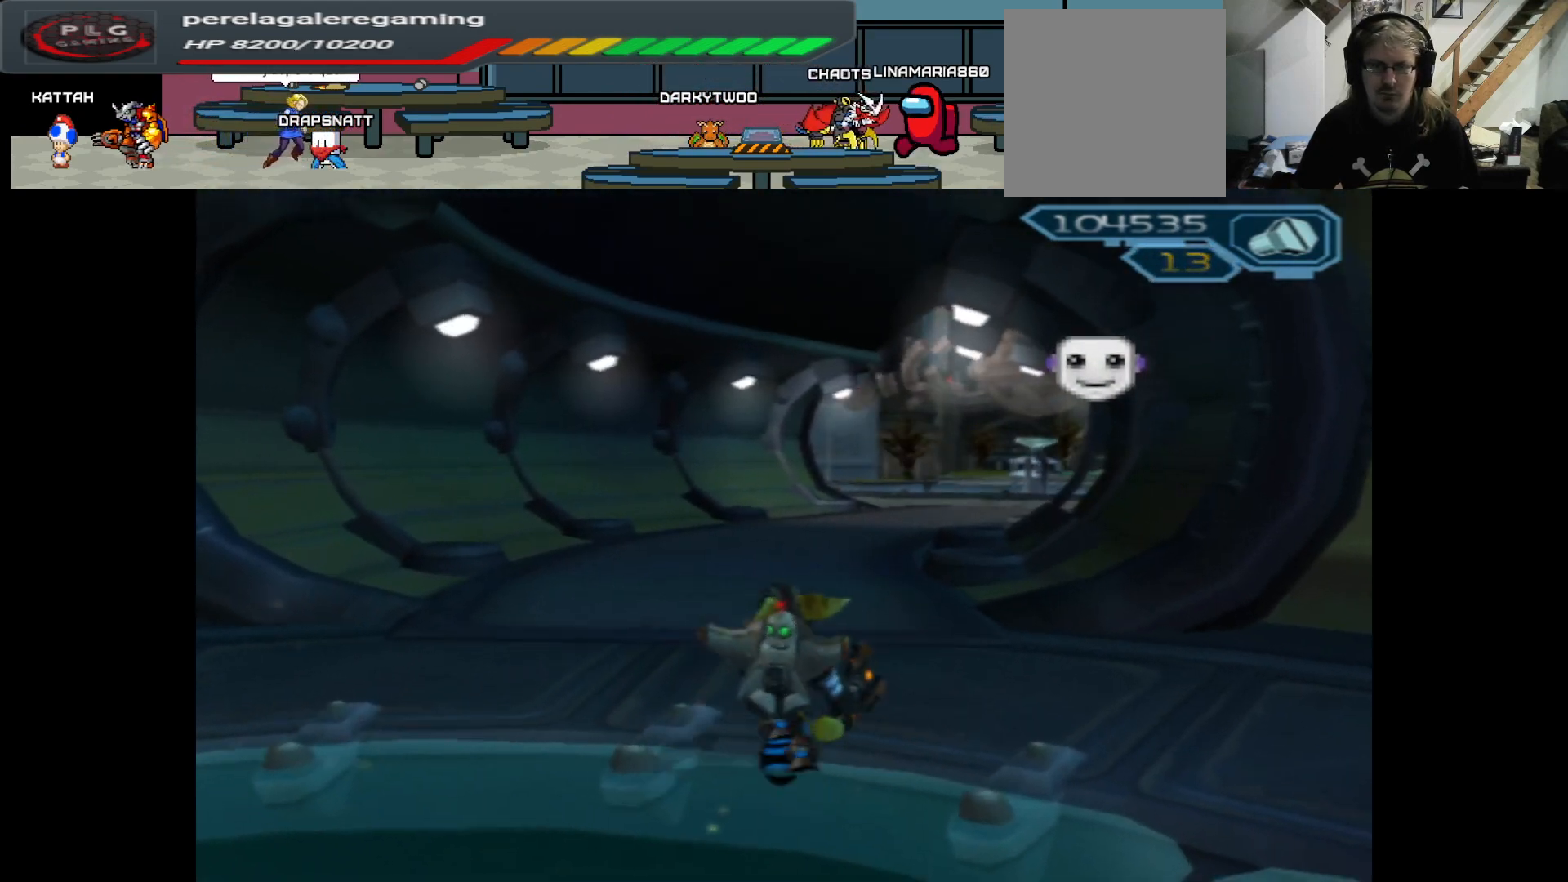
Gameplay with a controller (Xbox layout); each line is a JSON object with the inputs held at the frame after it. "events" lists button and stick changes between this image and that frame as [ms after this image, input, new state], when the widget could be followed in between.
{"buttons": [], "left_stick": "up", "right_stick": "center", "events": [[250, "right_stick", "right"], [467, "right_stick", "center"]]}
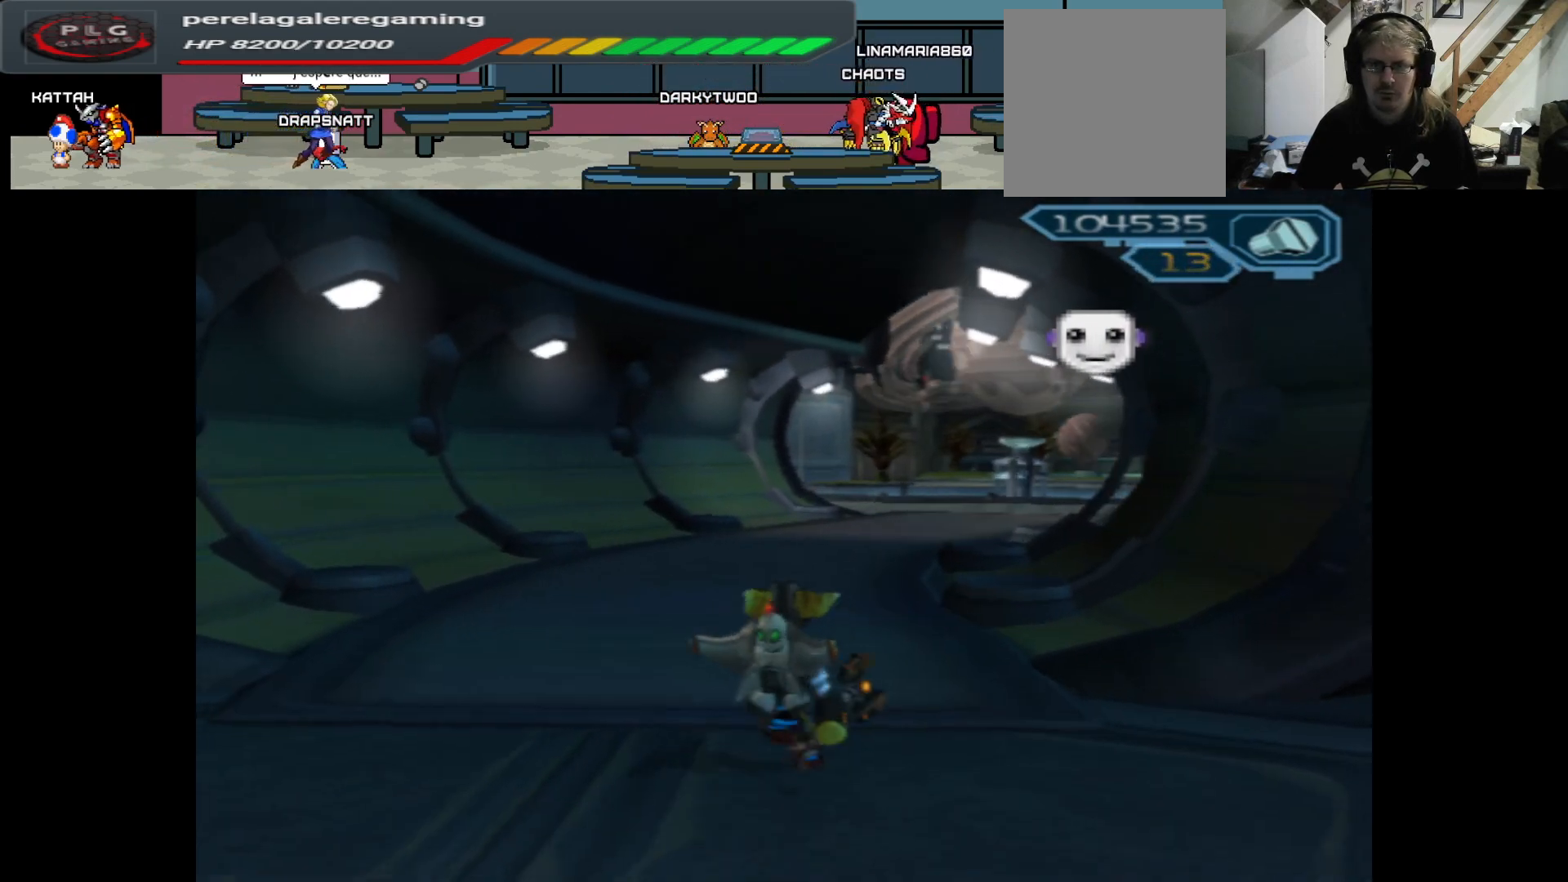
{"buttons": [], "left_stick": "up", "right_stick": "center", "events": []}
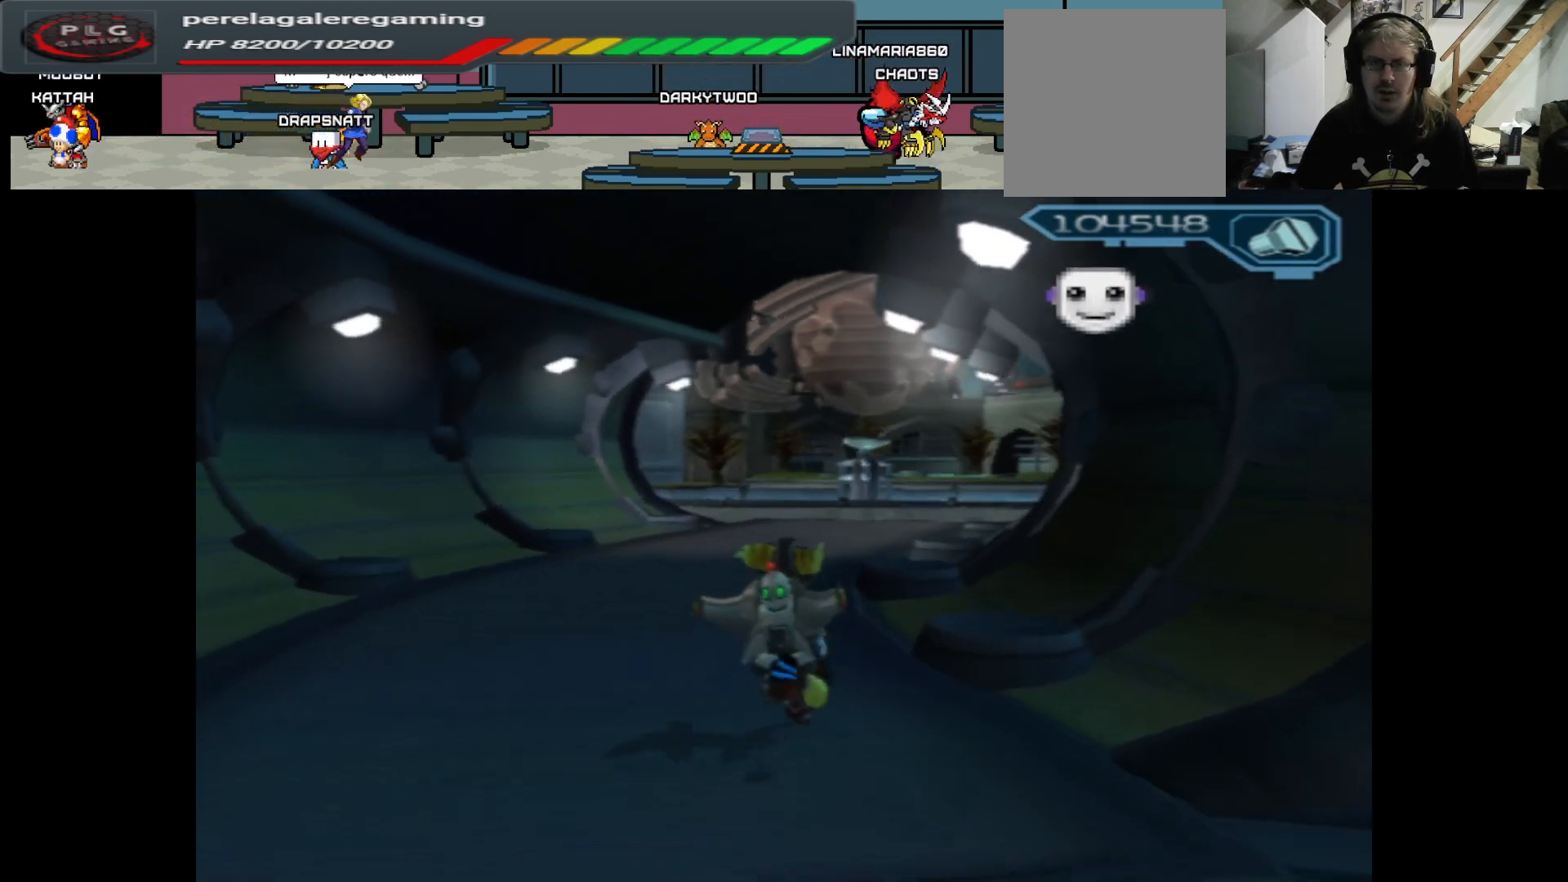
{"buttons": [], "left_stick": "up", "right_stick": "center", "events": [[217, "right_stick", "right"], [400, "right_stick", "center"]]}
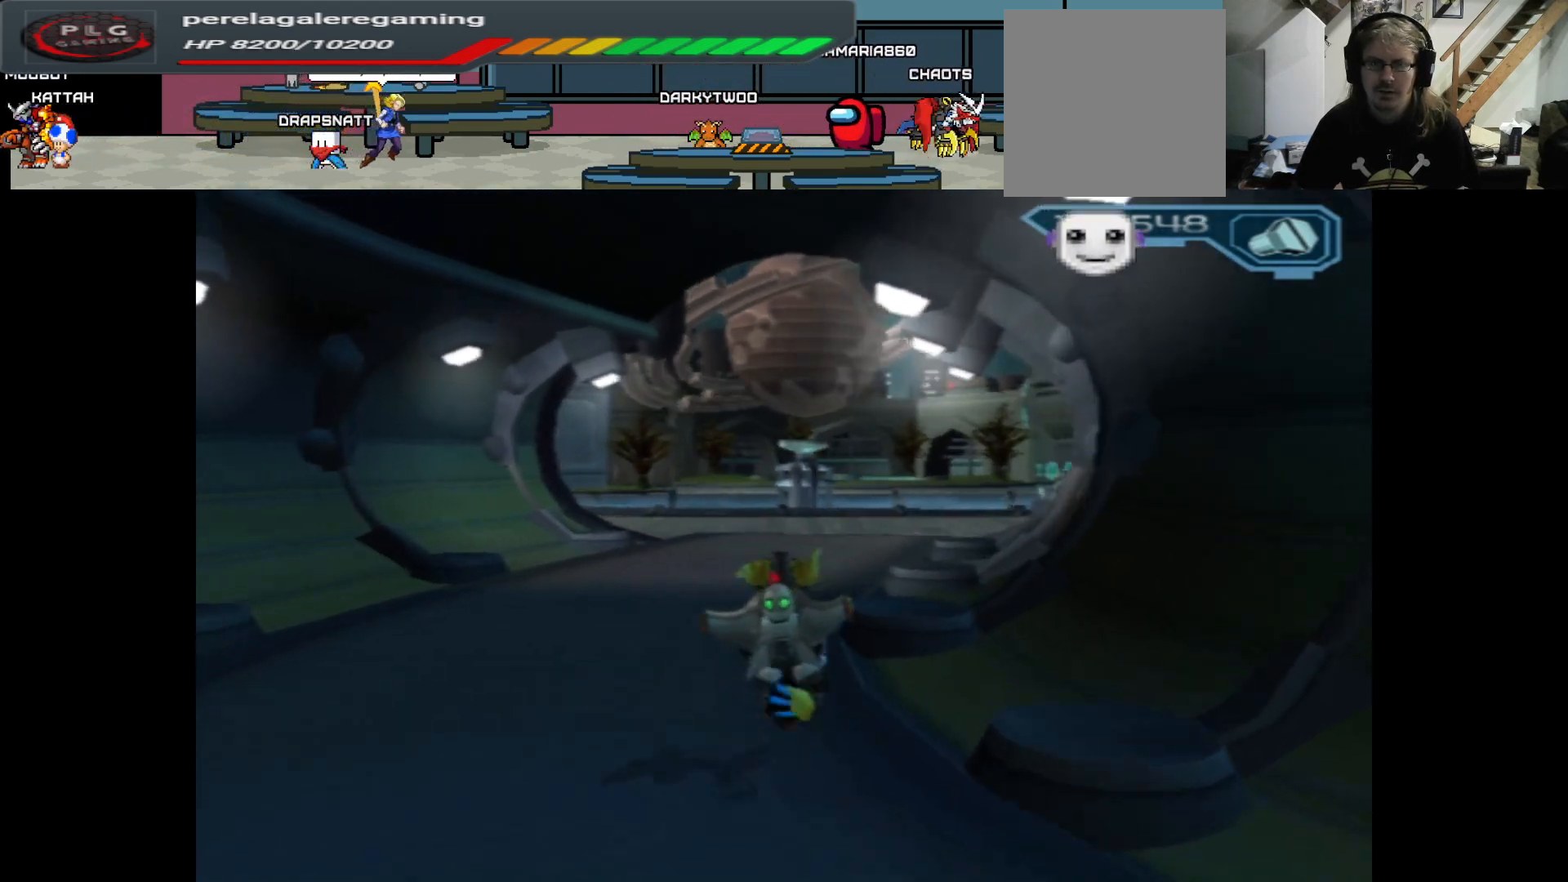
{"buttons": [], "left_stick": "up", "right_stick": "center", "events": []}
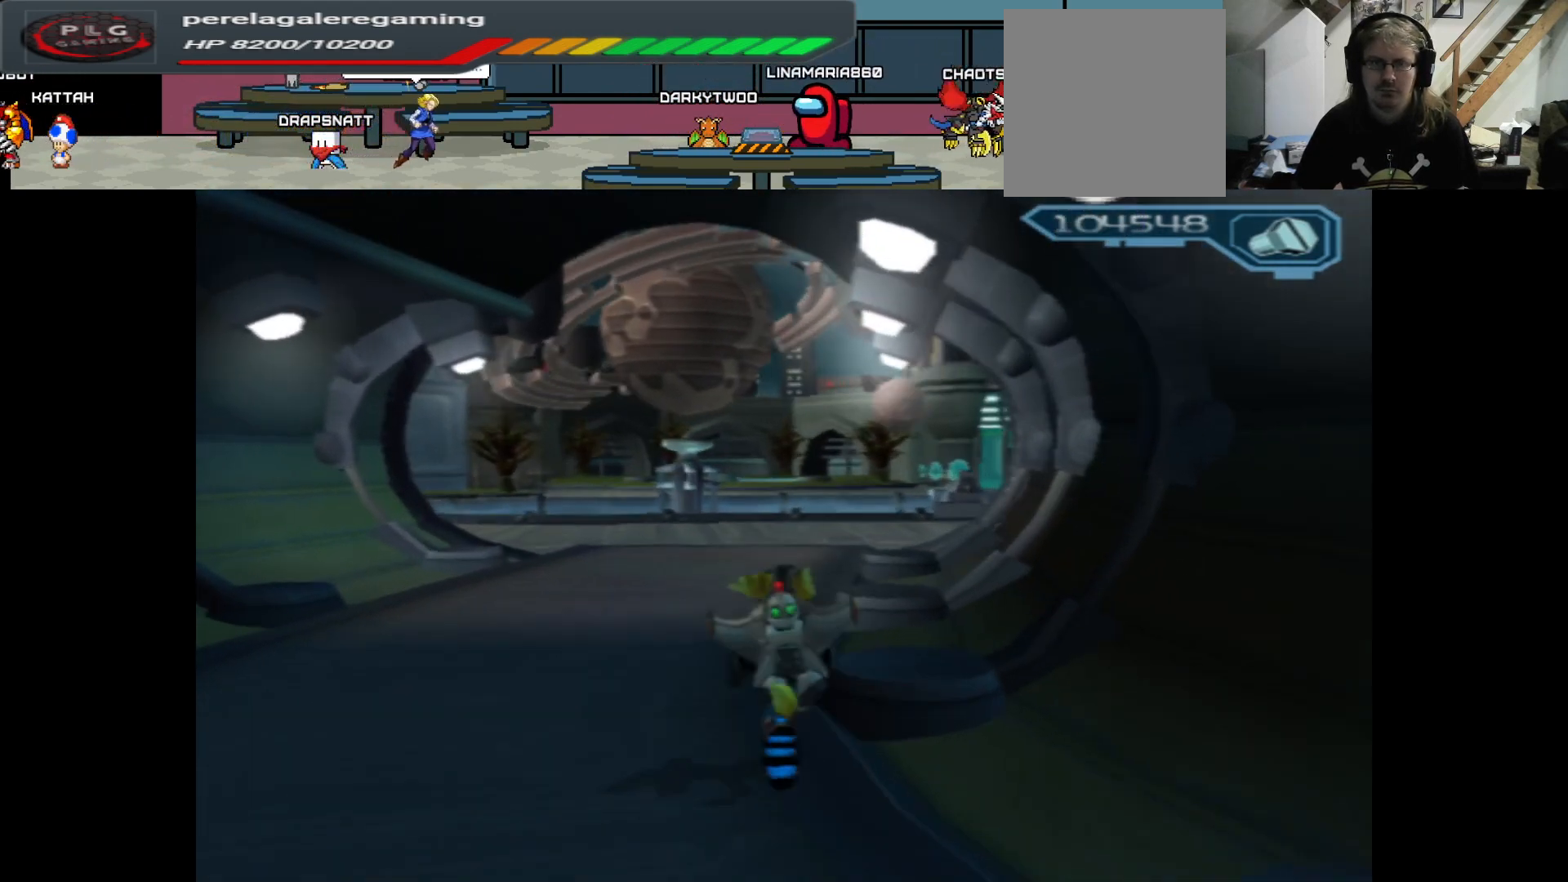
{"buttons": [], "left_stick": "up-left", "right_stick": "center", "events": [[383, "left_stick", "up-left"]]}
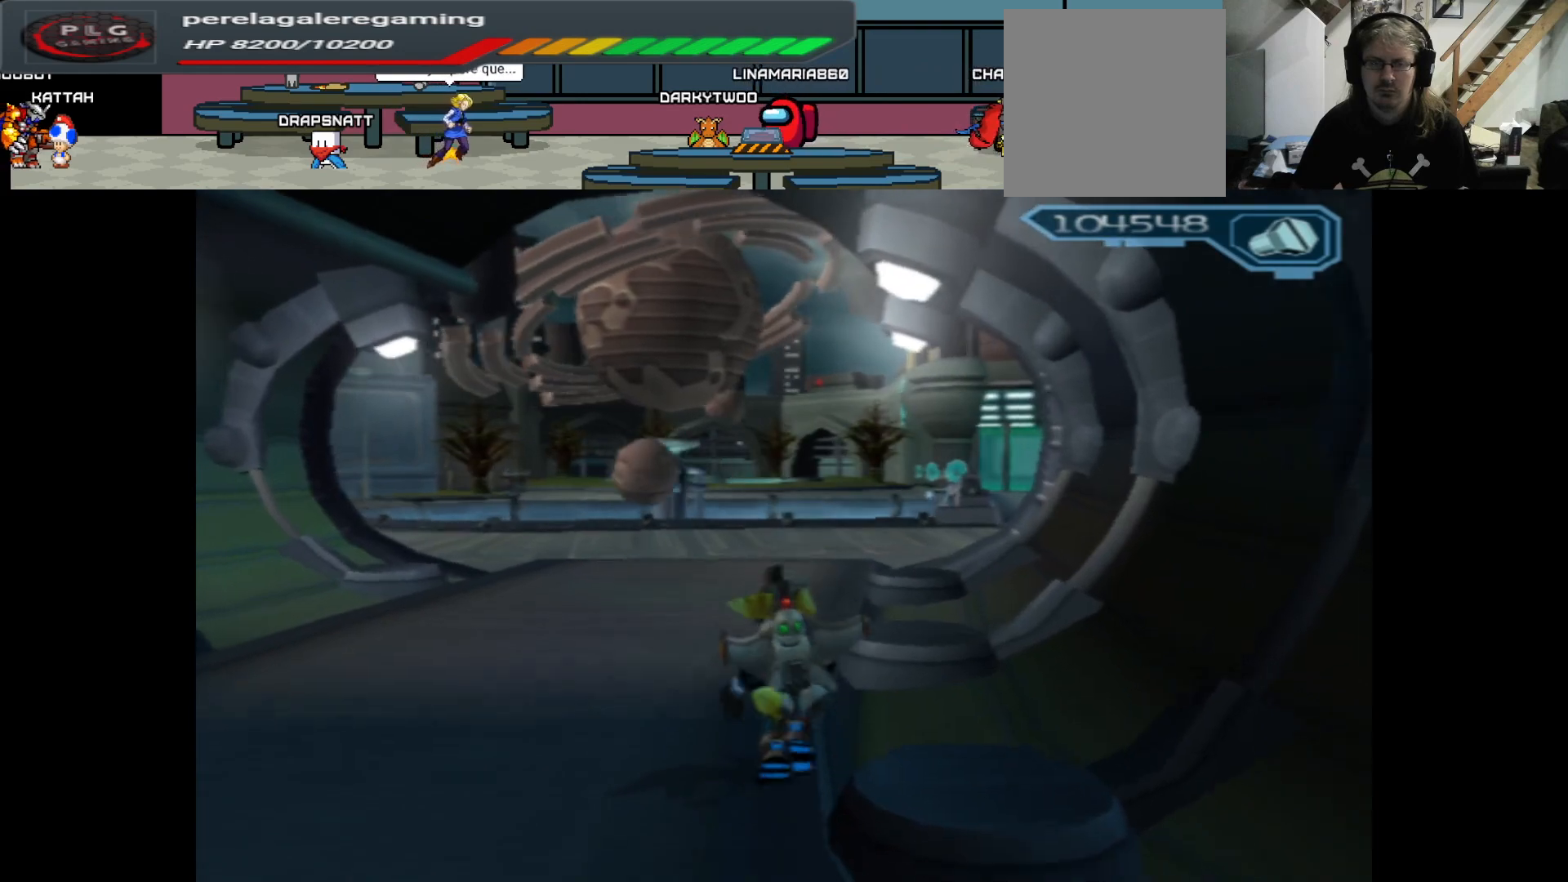
{"buttons": [], "left_stick": "up", "right_stick": "center", "events": [[250, "left_stick", "up"]]}
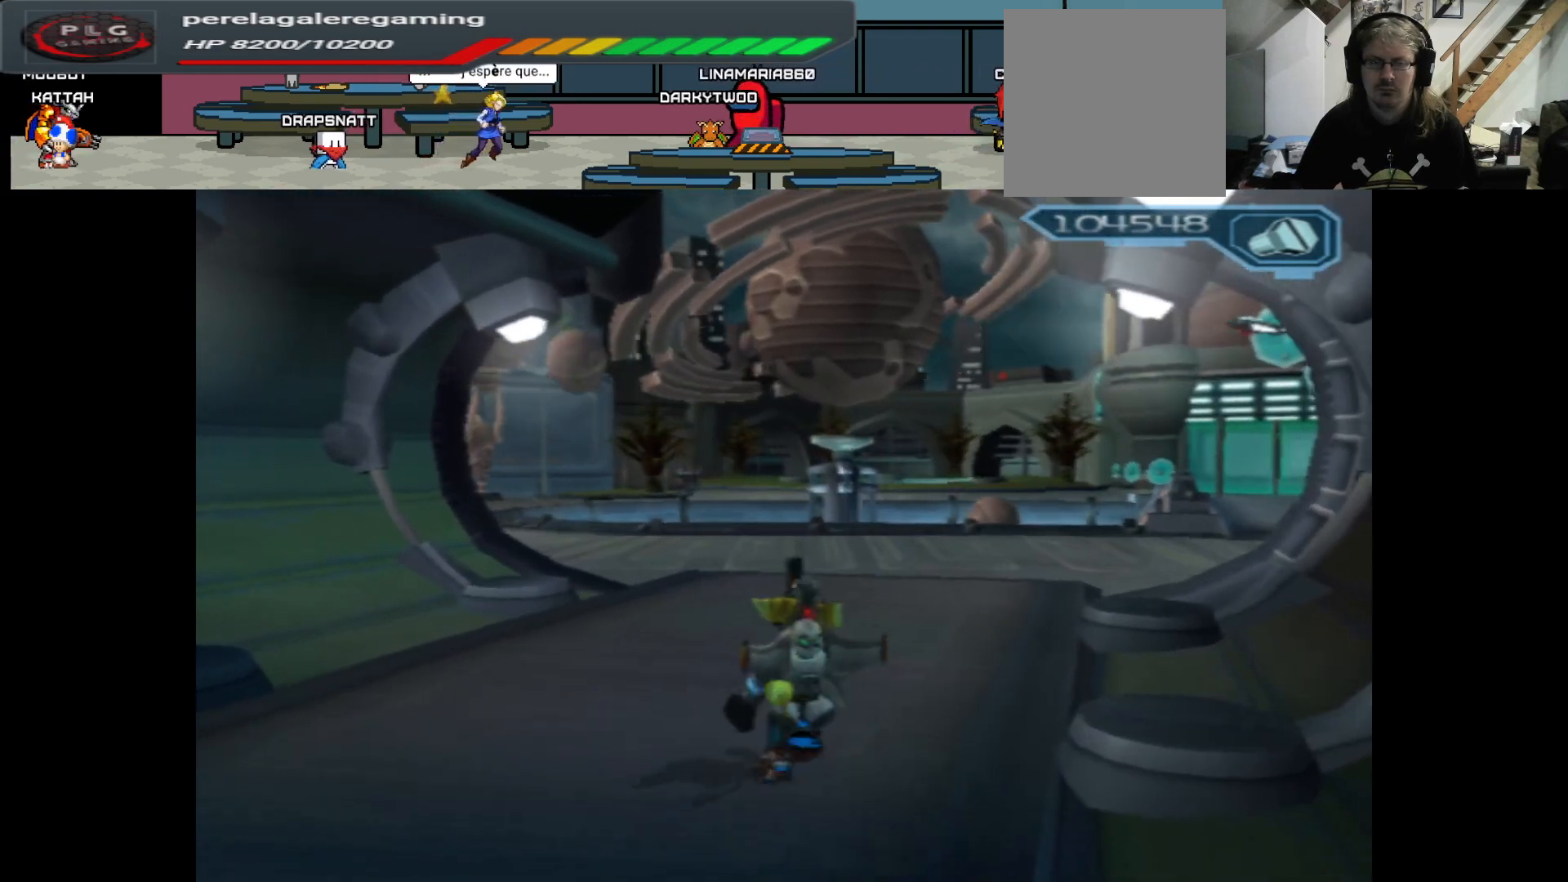
{"buttons": [], "left_stick": "up", "right_stick": "center", "events": []}
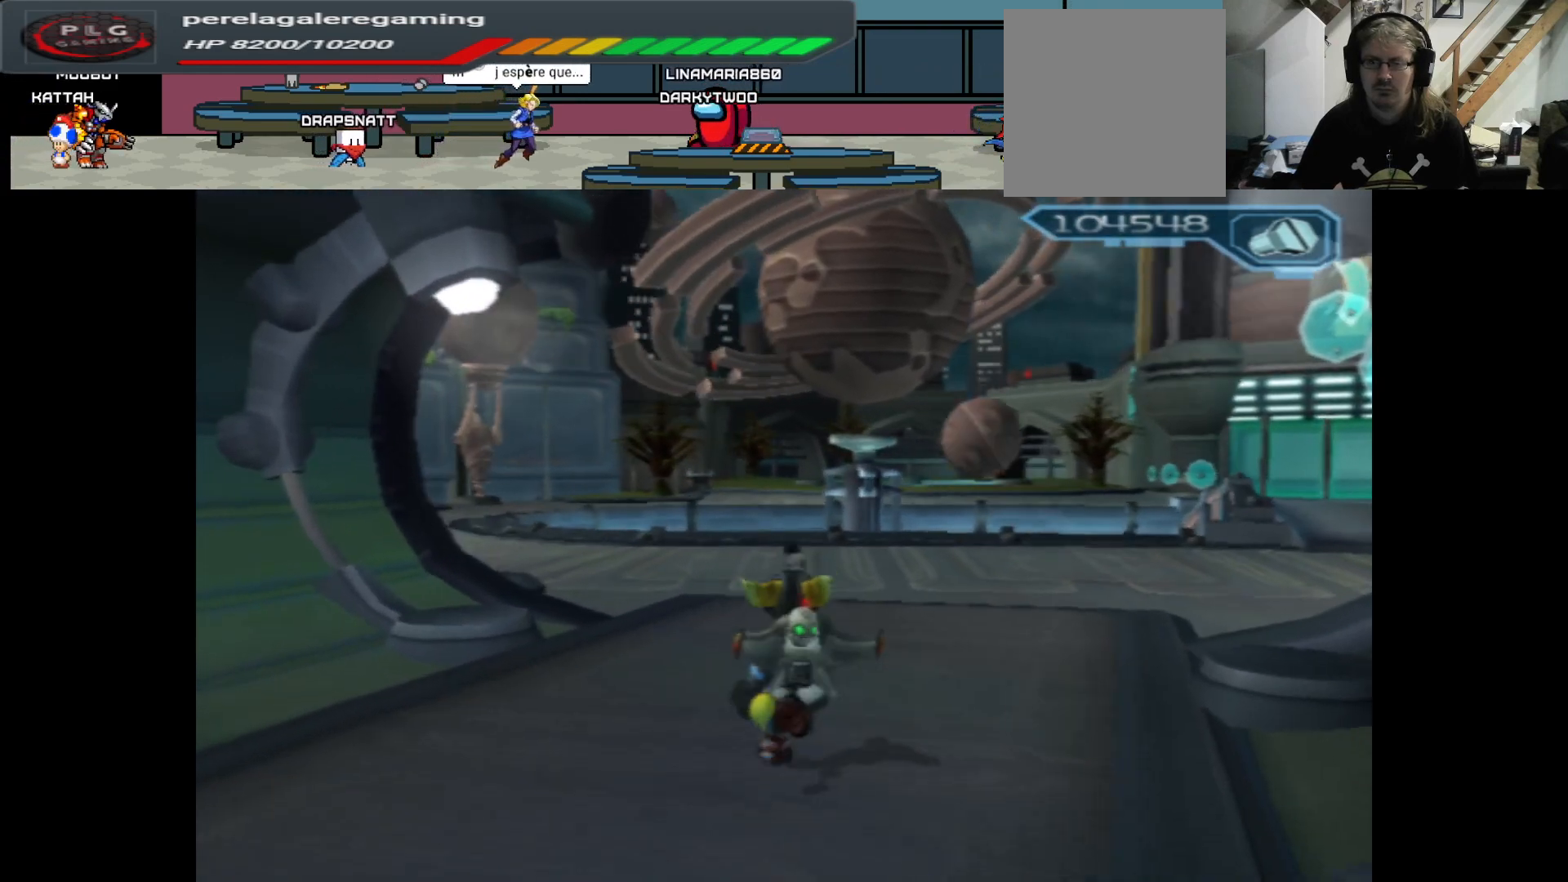
{"buttons": [], "left_stick": "up", "right_stick": "center", "events": []}
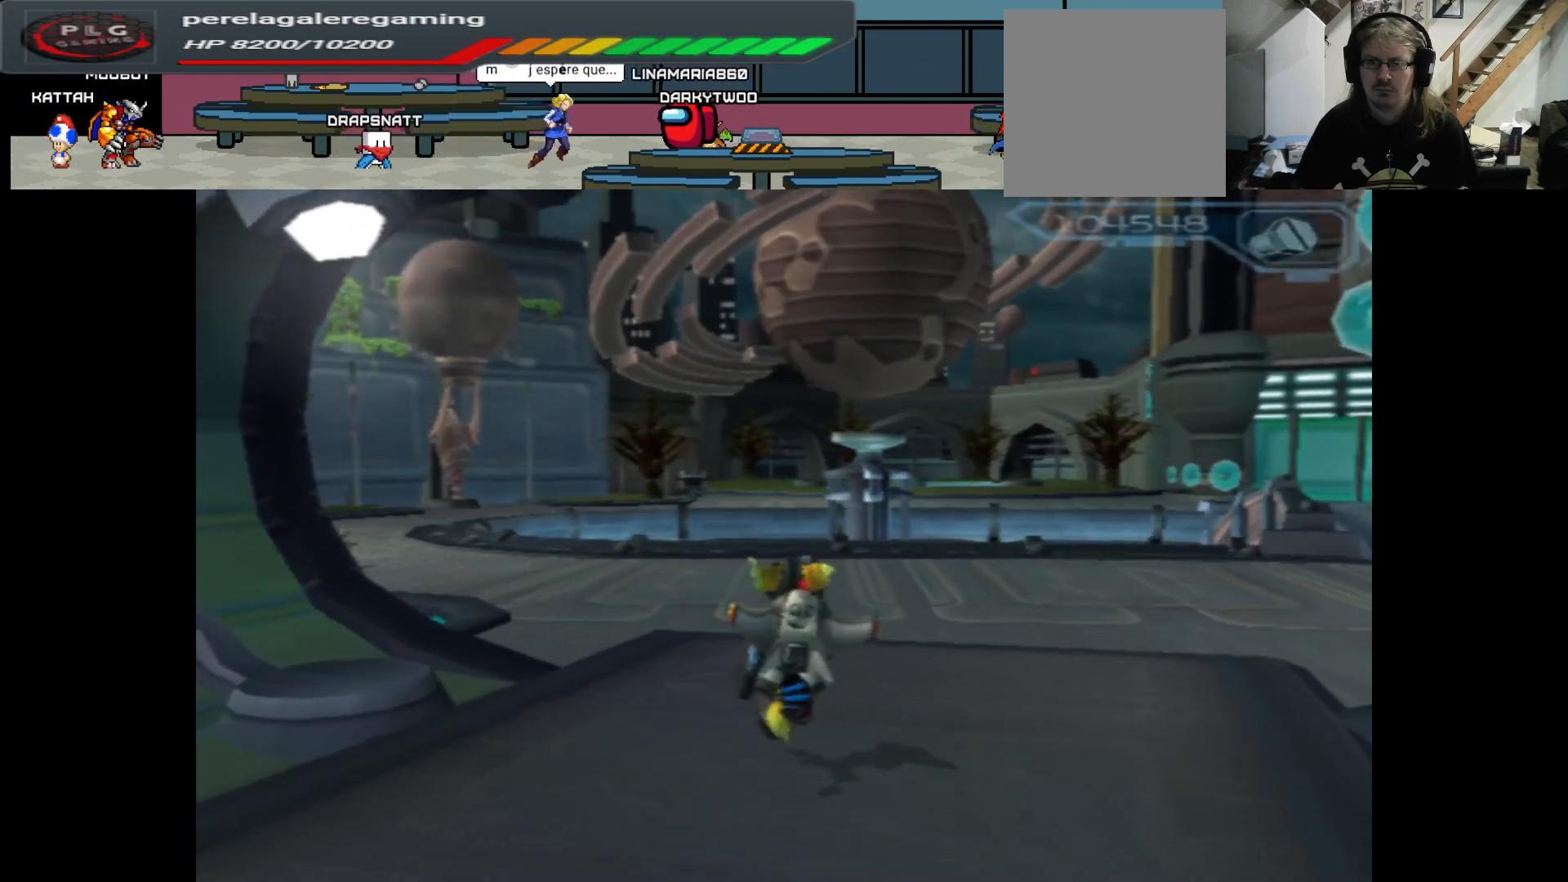
{"buttons": ["START"], "left_stick": "center", "right_stick": "center", "events": [[333, "left_stick", "center"], [400, "START", "down"]]}
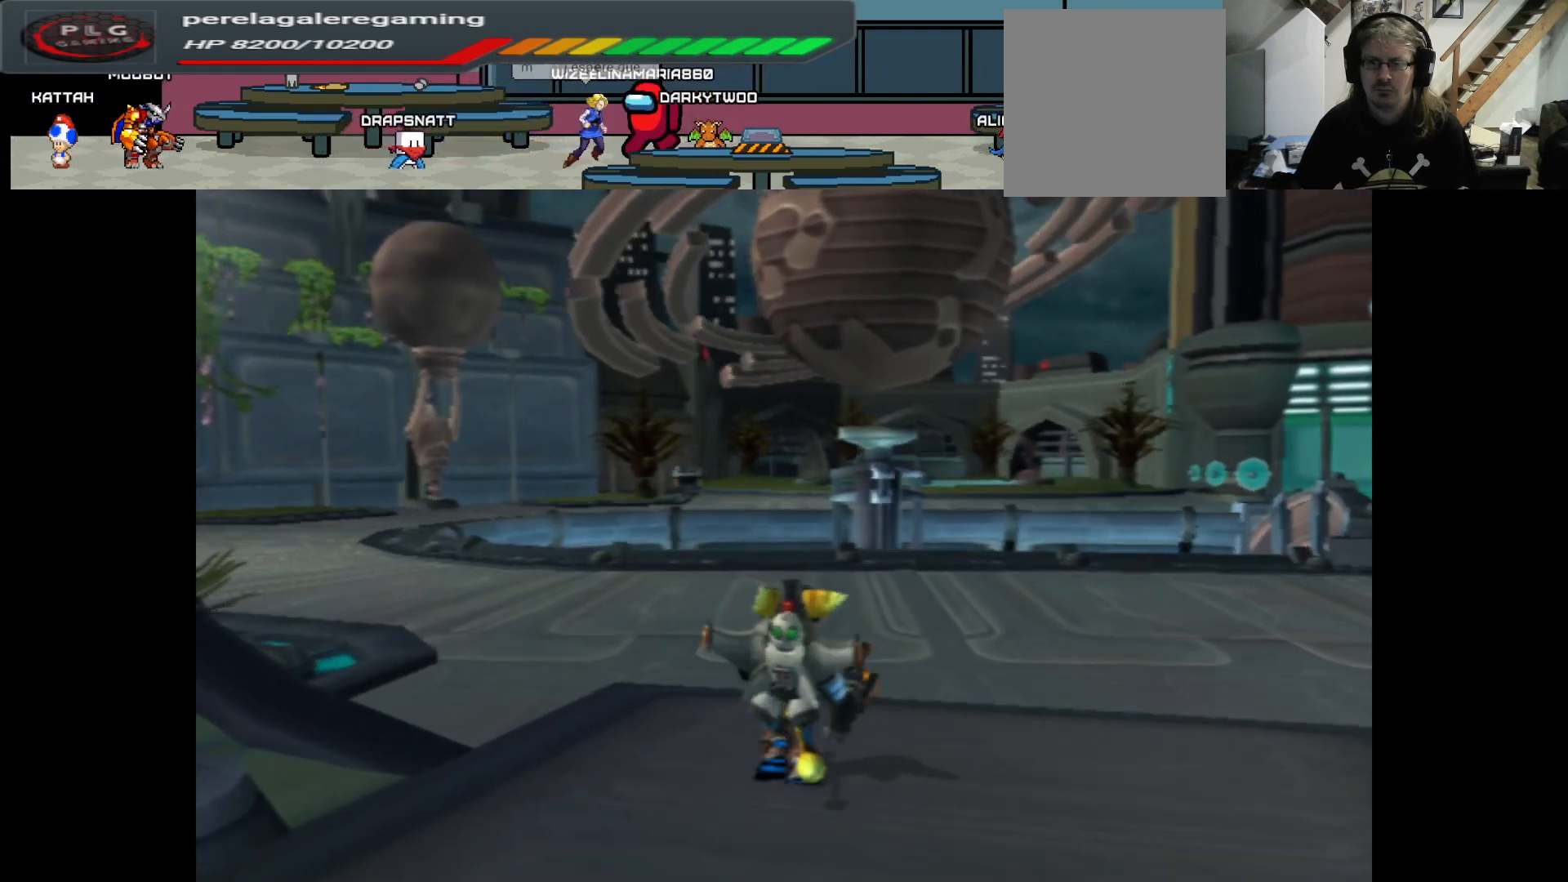
{"buttons": [], "left_stick": "center", "right_stick": "center", "events": [[50, "START", "up"]]}
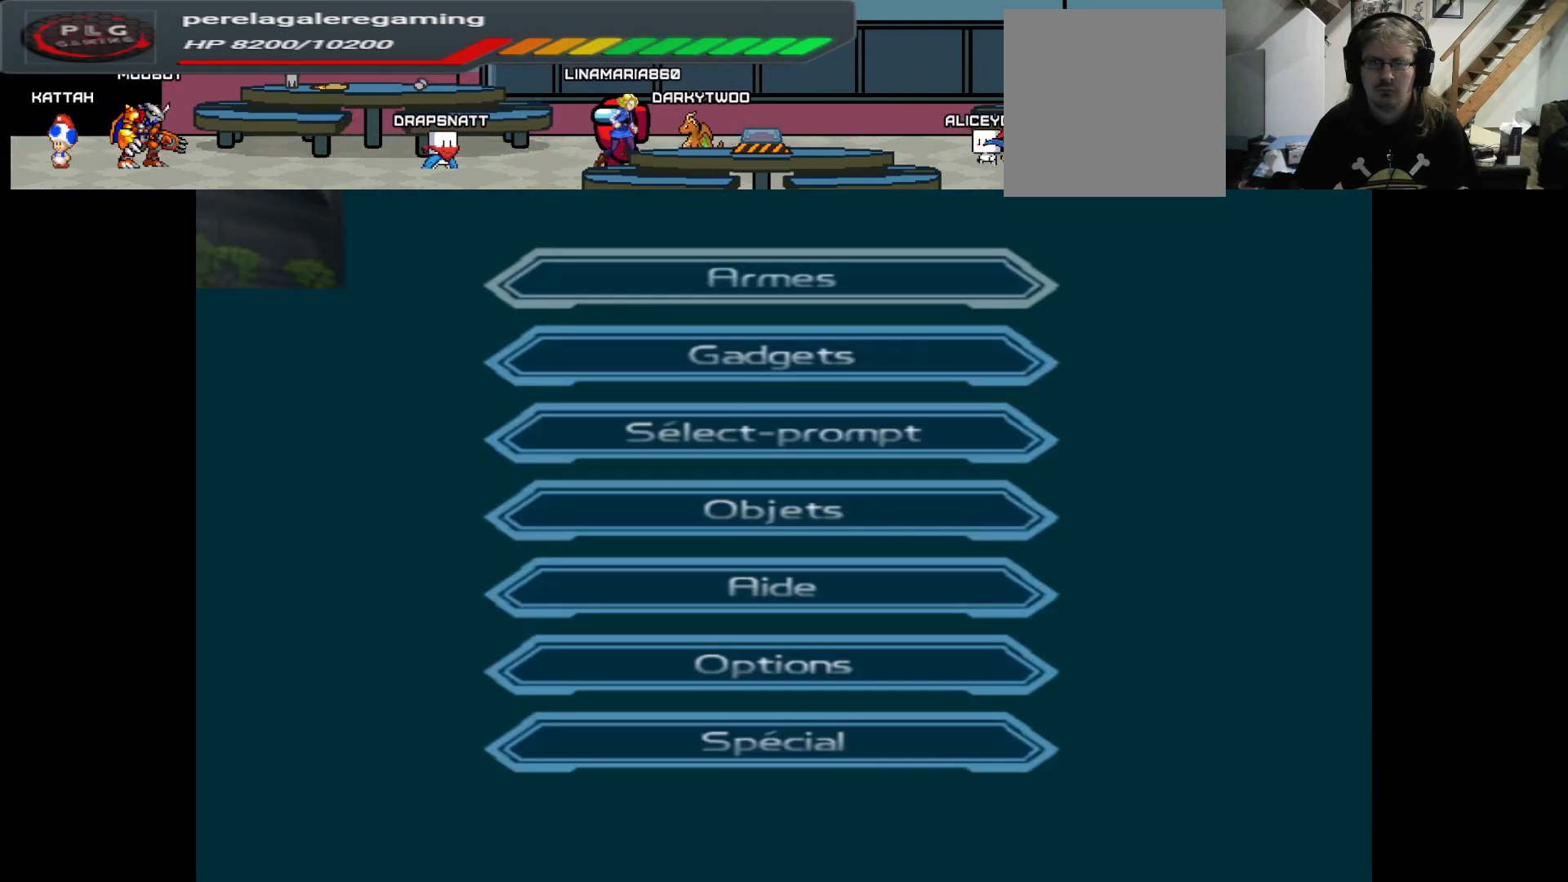
{"buttons": [], "left_stick": "center", "right_stick": "center", "events": [[267, "left_stick", "down"], [400, "left_stick", "center"]]}
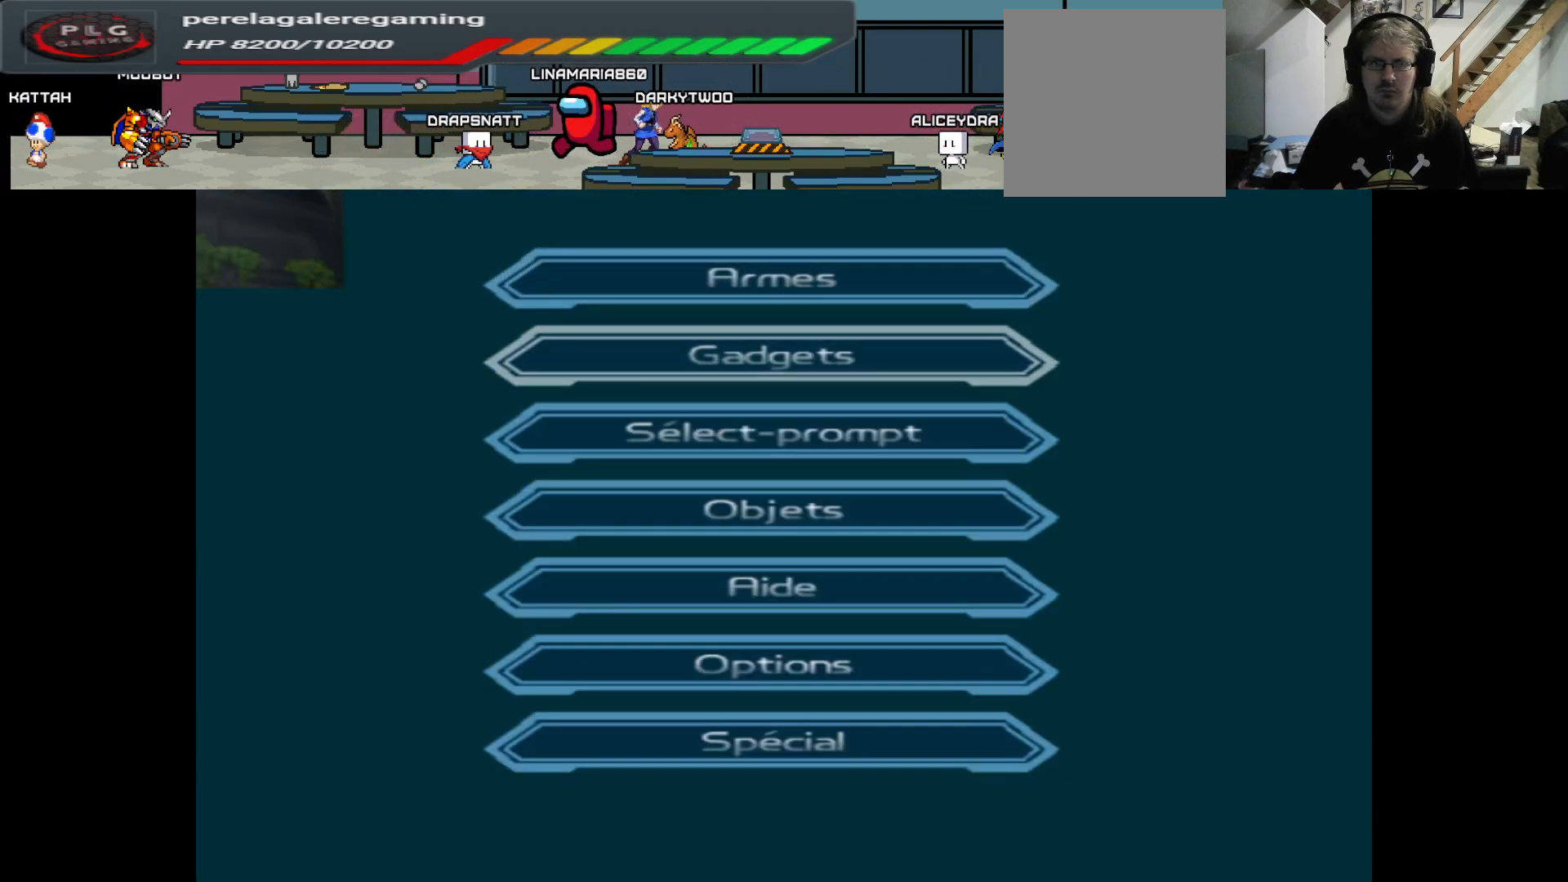
{"buttons": ["A"], "left_stick": "center", "right_stick": "center", "events": [[233, "left_stick", "up"], [350, "left_stick", "center"], [383, "A", "down"]]}
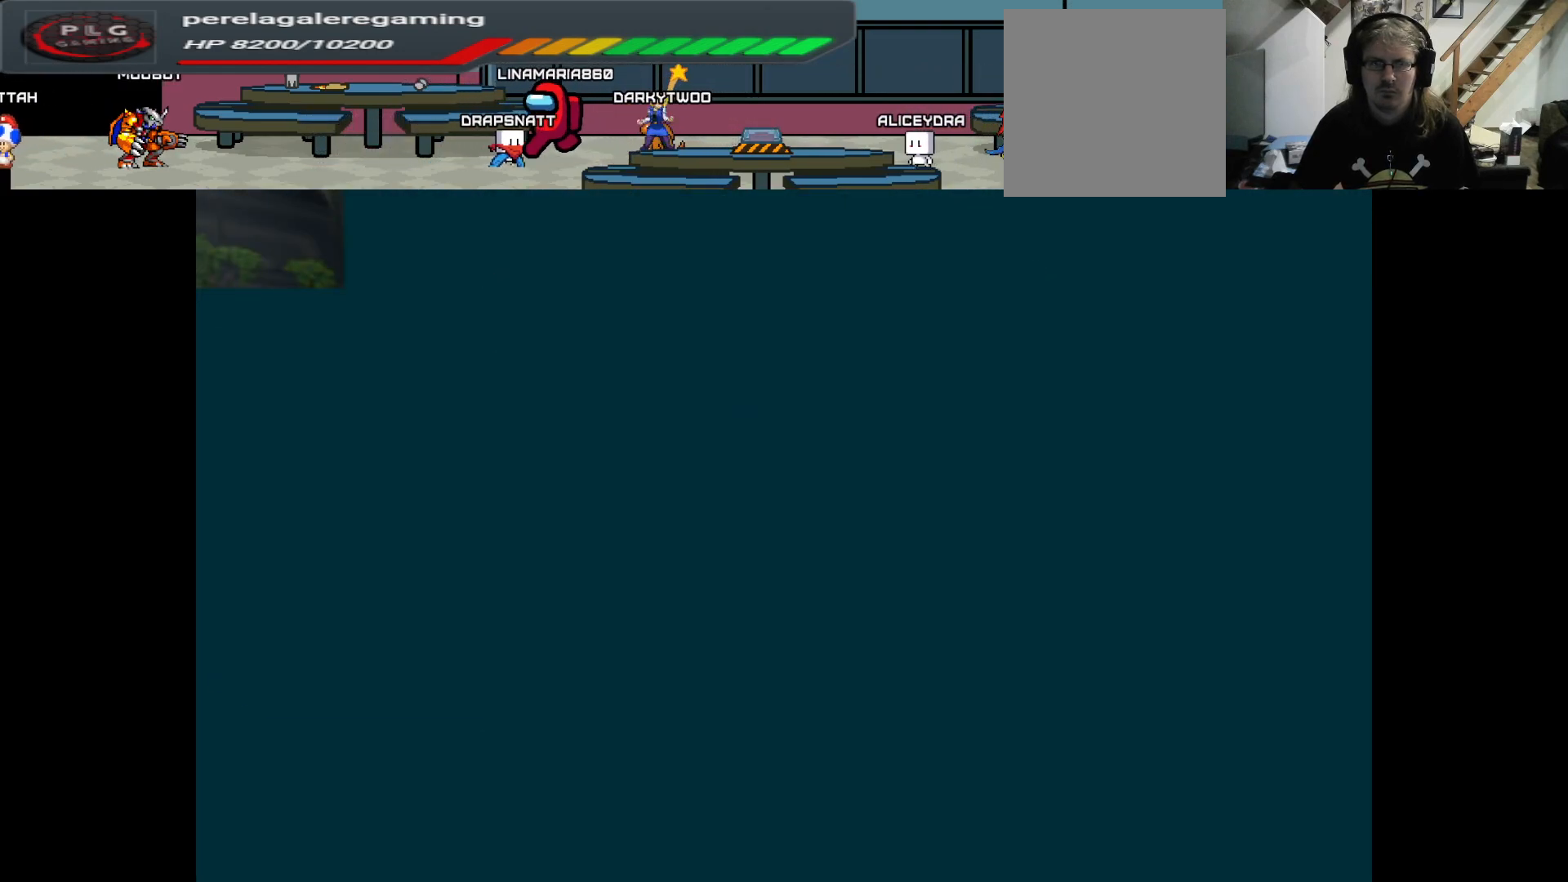
{"buttons": [], "left_stick": "left", "right_stick": "center", "events": [[17, "A", "up"], [467, "left_stick", "left"]]}
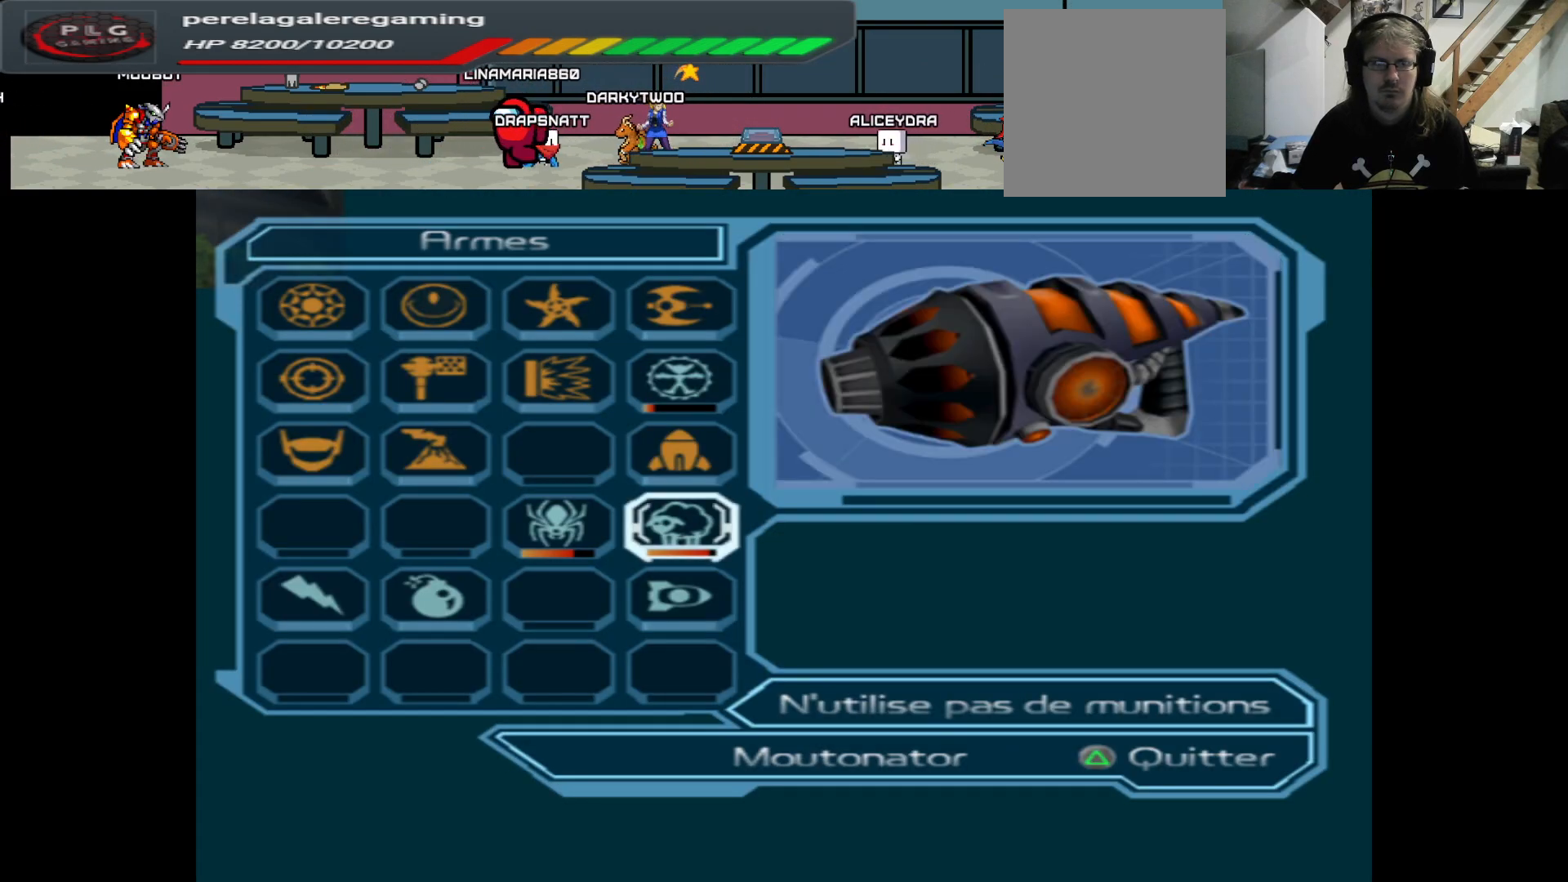
{"buttons": [], "left_stick": "up", "right_stick": "center", "events": [[83, "left_stick", "center"], [200, "left_stick", "up"], [350, "left_stick", "center"], [417, "left_stick", "up"]]}
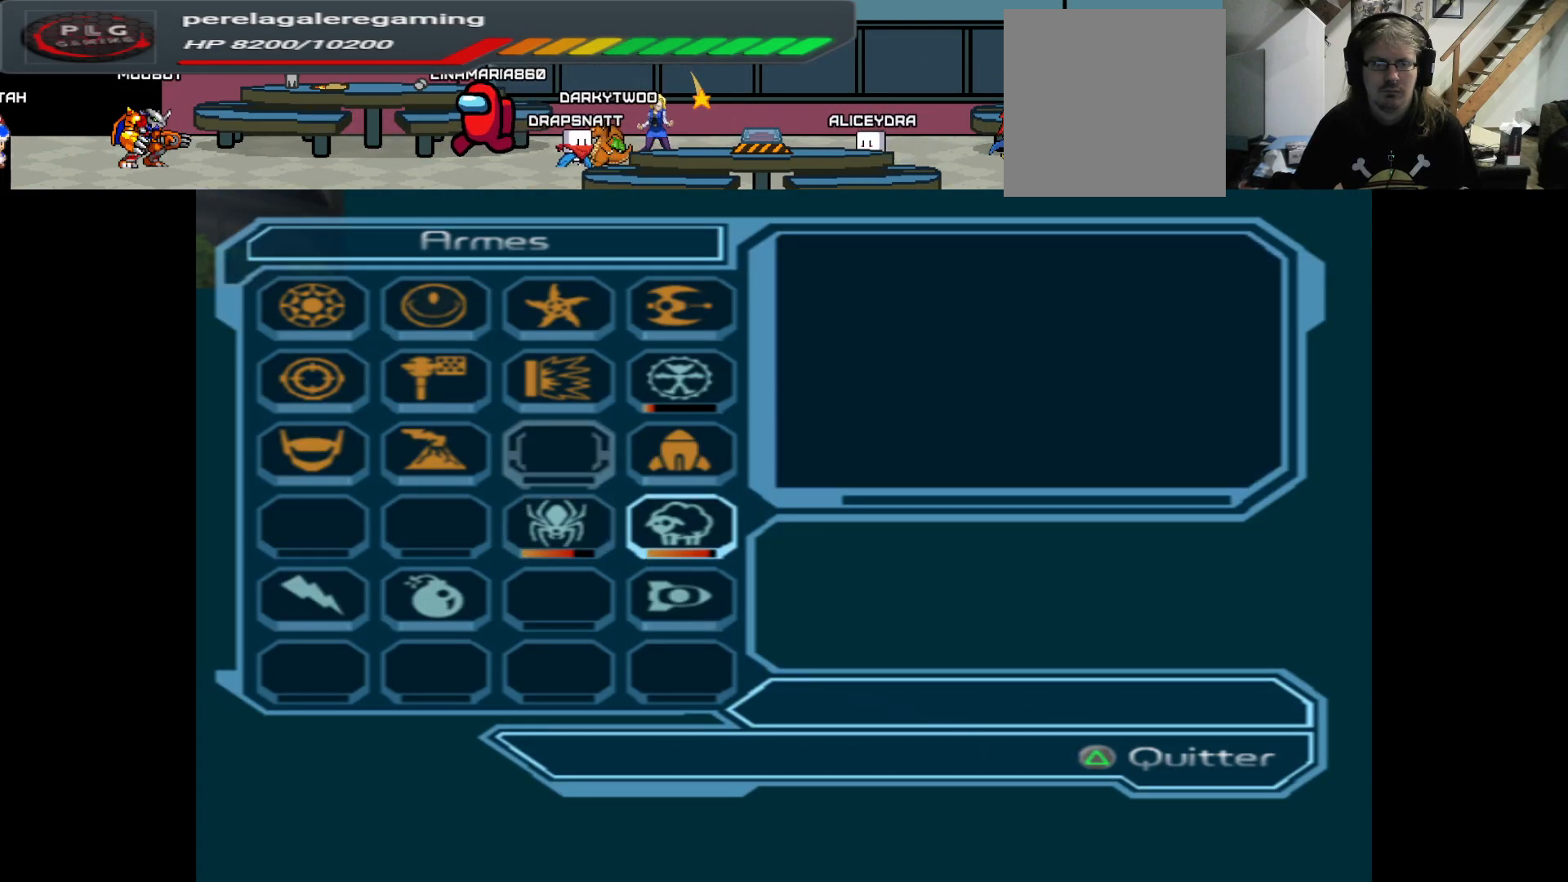
{"buttons": [], "left_stick": "center", "right_stick": "center", "events": [[33, "left_stick", "center"], [100, "left_stick", "up"], [200, "left_stick", "center"], [317, "left_stick", "left"], [433, "left_stick", "center"]]}
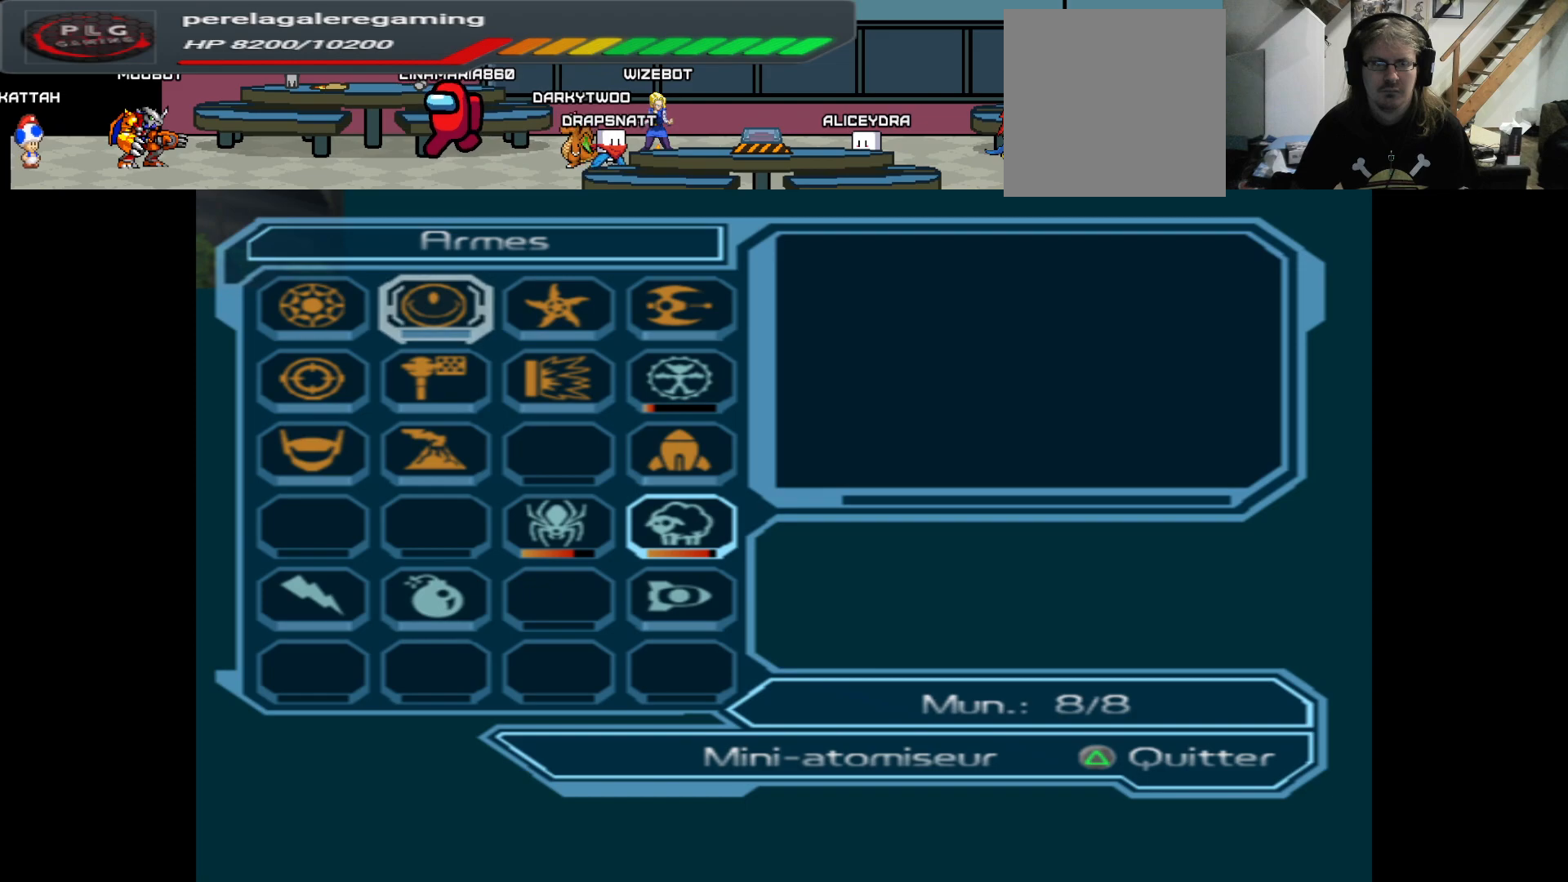
{"buttons": [], "left_stick": "center", "right_stick": "center", "events": [[133, "left_stick", "left"], [233, "left_stick", "center"], [350, "A", "down"], [467, "A", "up"]]}
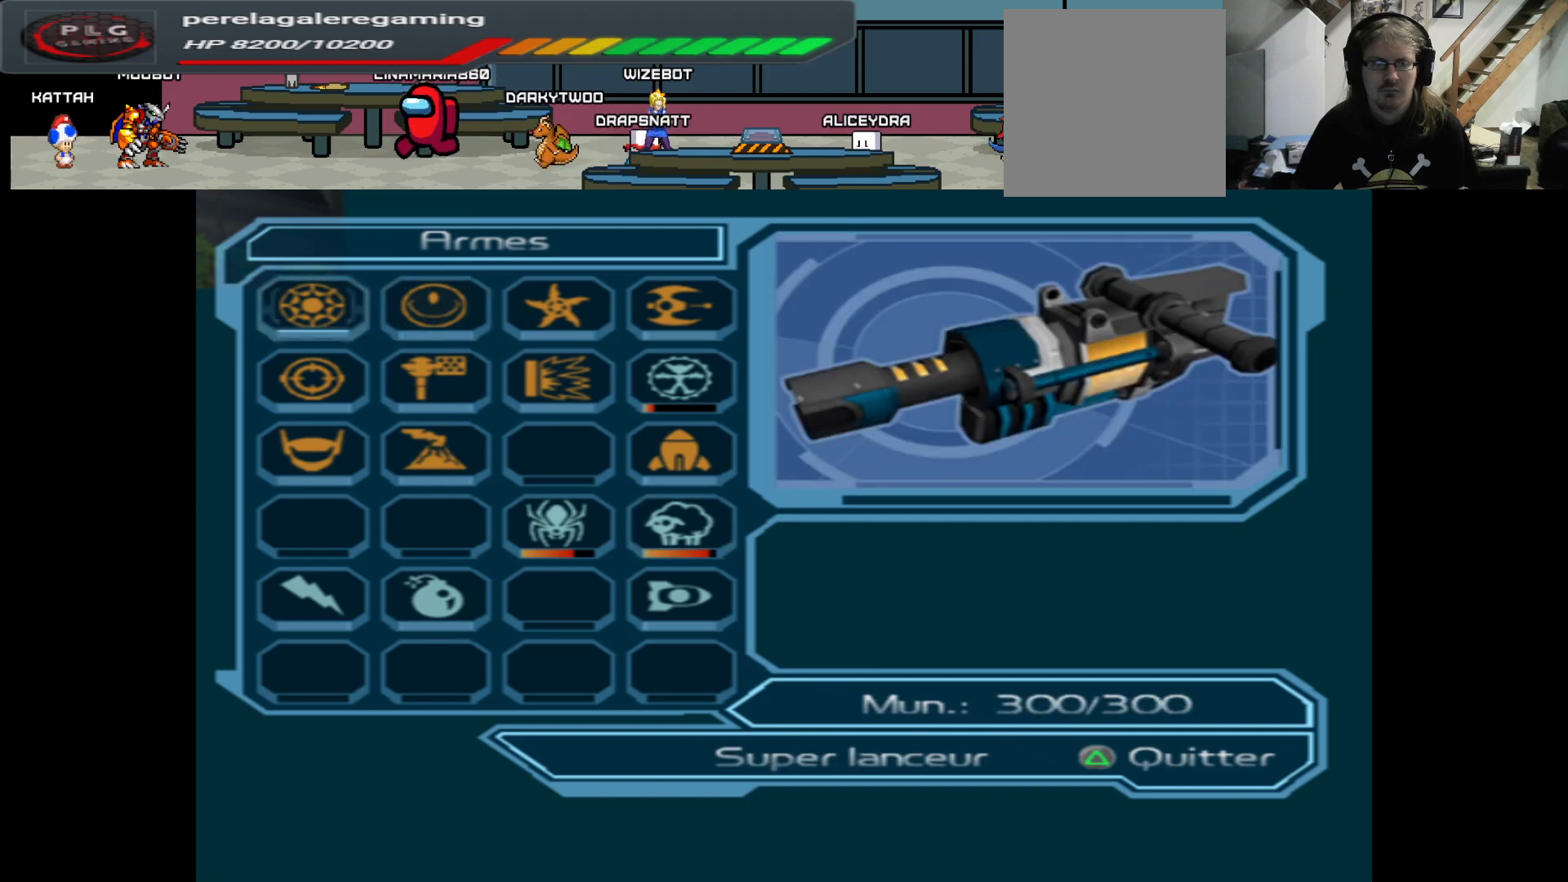
{"buttons": [], "left_stick": "center", "right_stick": "center", "events": [[83, "A", "down"], [183, "A", "up"], [417, "Y", "down"], [483, "Y", "up"]]}
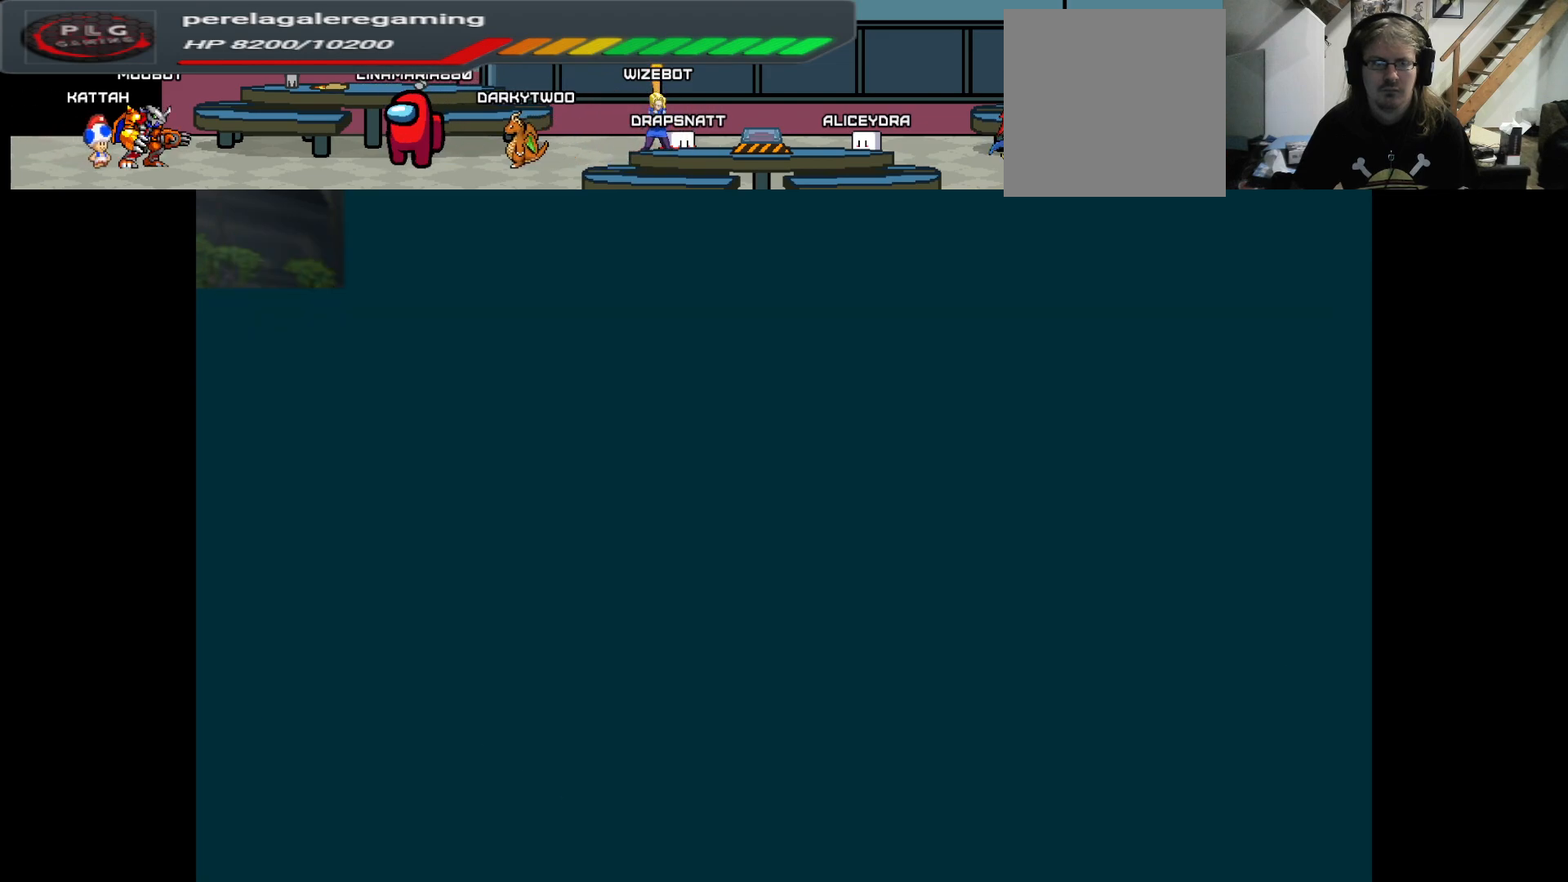
{"buttons": [], "left_stick": "center", "right_stick": "center", "events": [[50, "Y", "down"], [150, "Y", "up"]]}
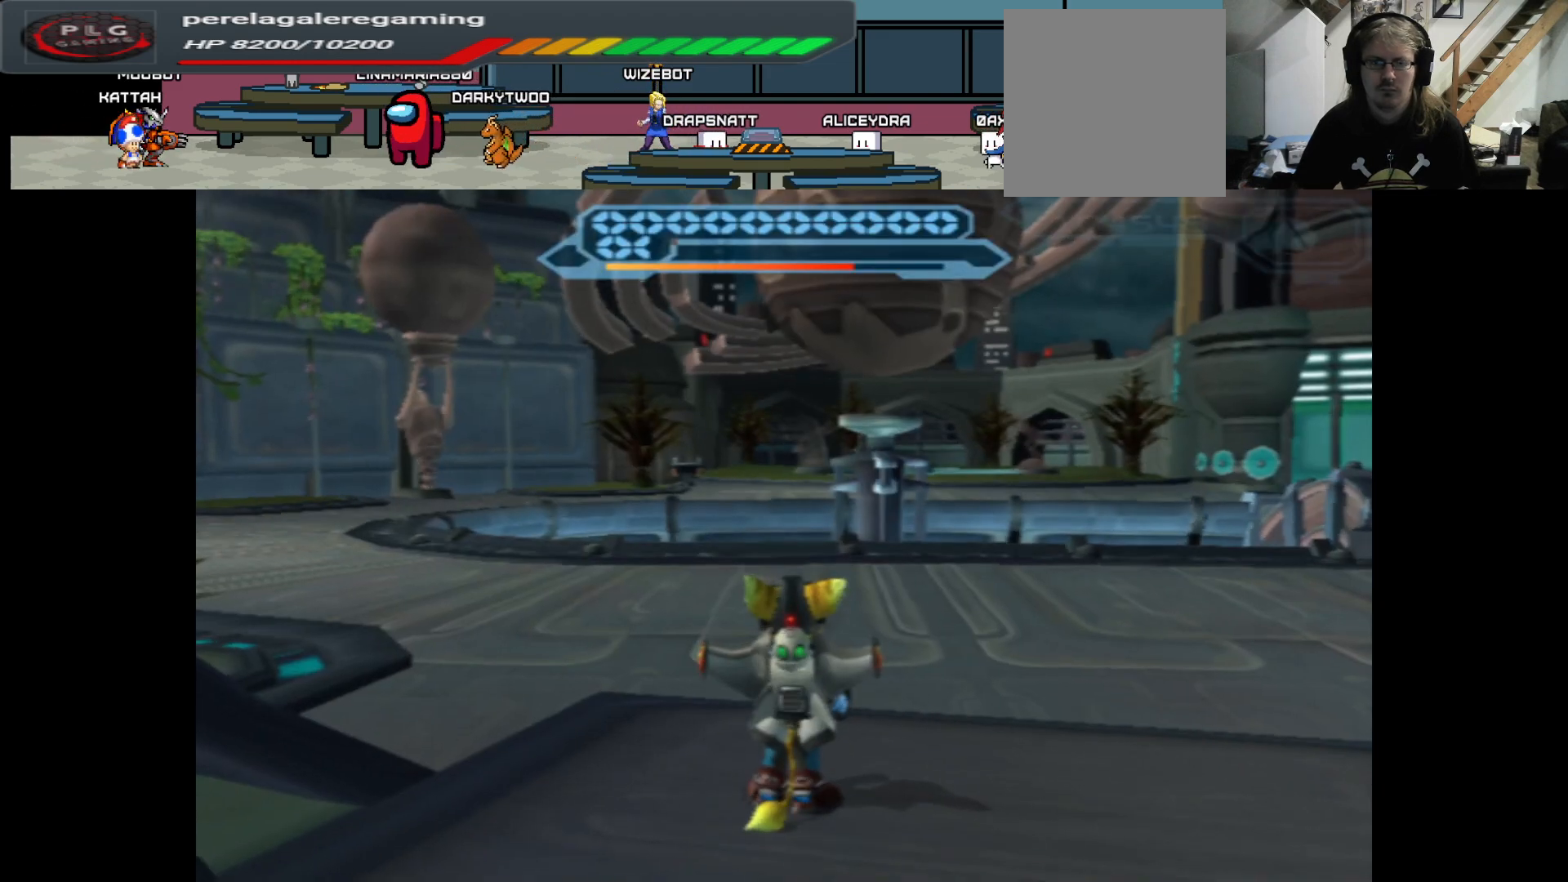
{"buttons": ["L2"], "left_stick": "center", "right_stick": "center", "events": [[133, "L2", "down"]]}
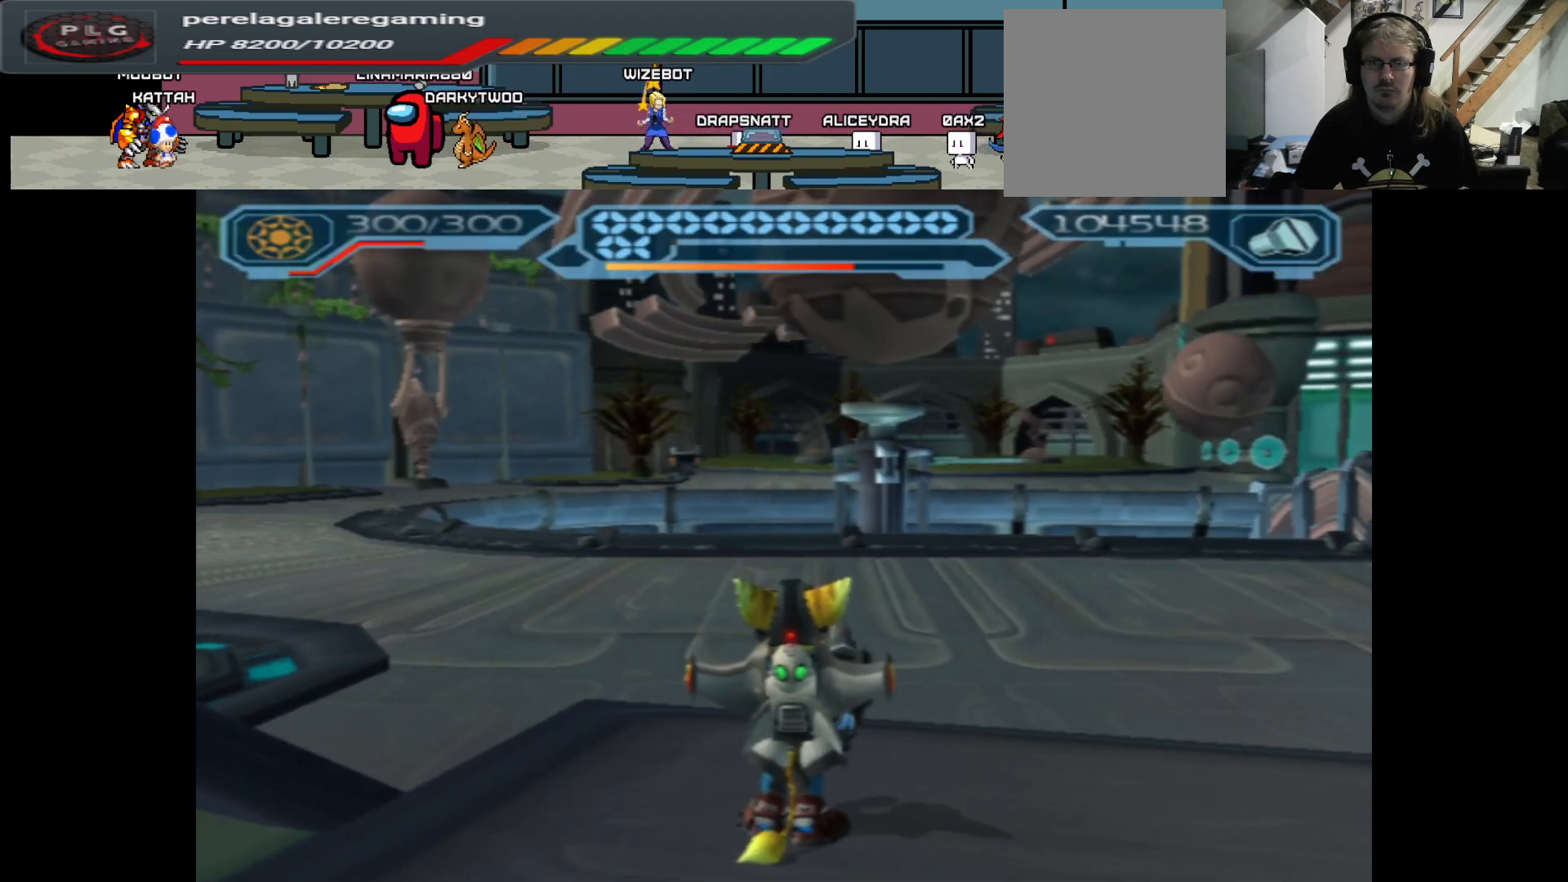
{"buttons": ["L1"], "left_stick": "center", "right_stick": "center", "events": [[33, "L2", "up"], [183, "L1", "down"]]}
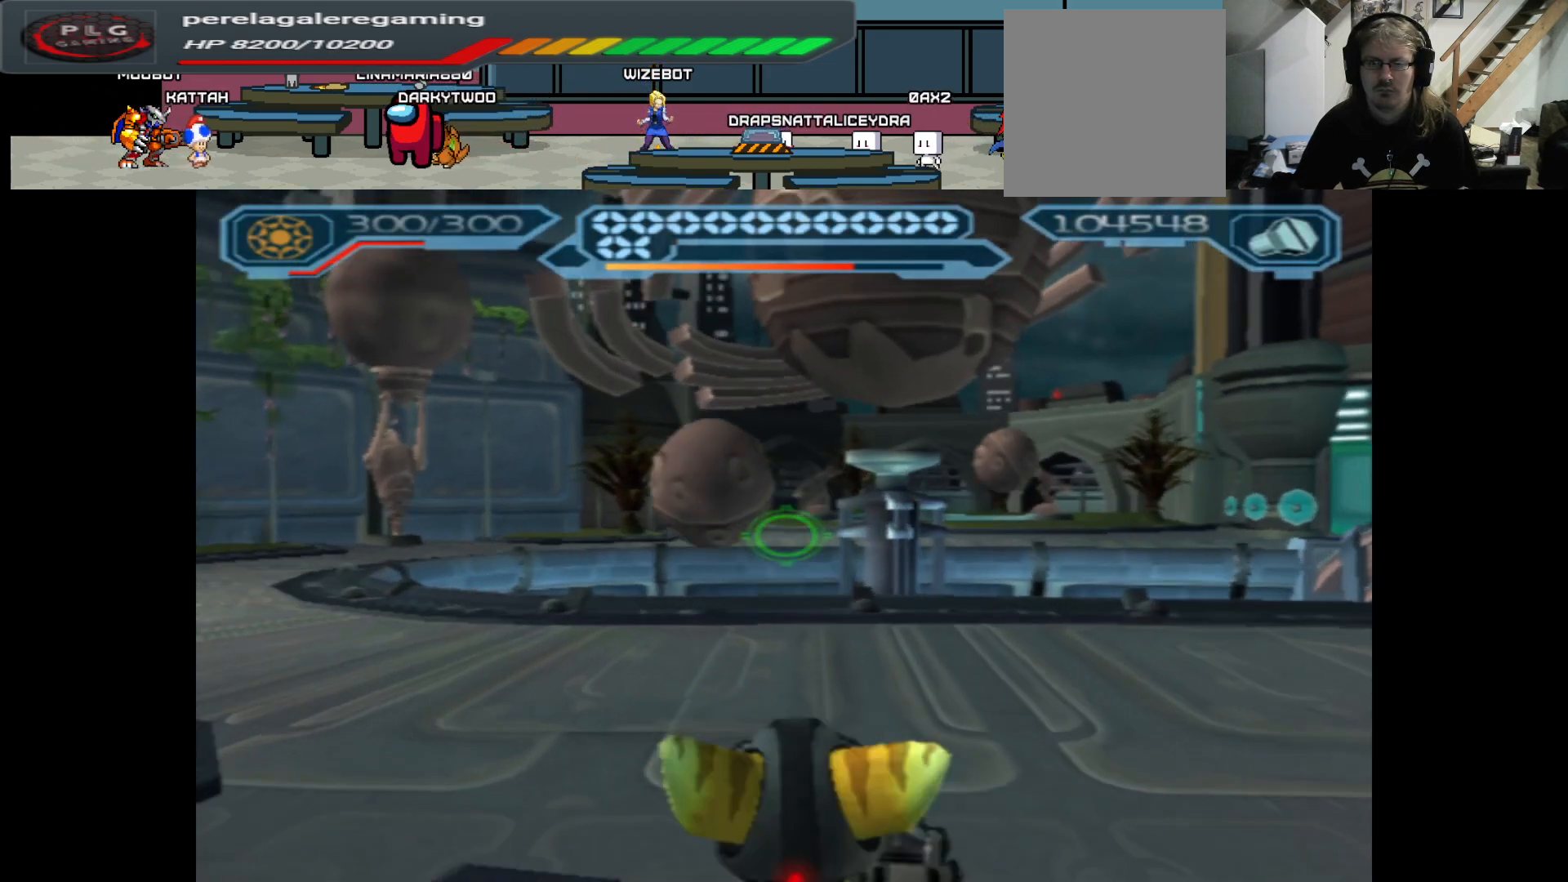
{"buttons": ["L1"], "left_stick": "center", "right_stick": "up", "events": [[317, "right_stick", "up"]]}
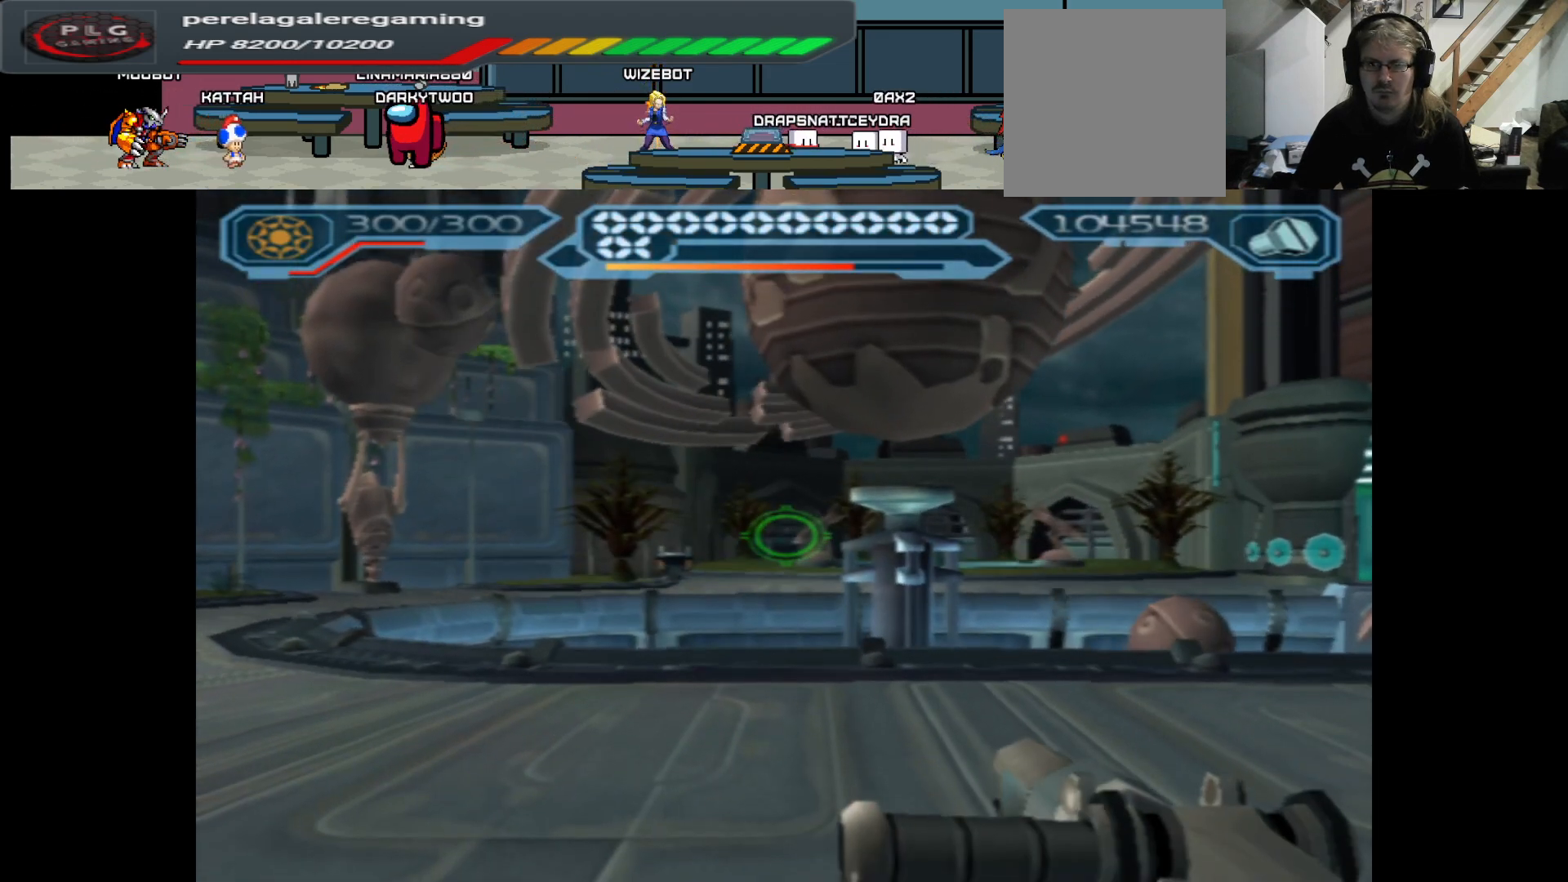
{"buttons": ["L1"], "left_stick": "center", "right_stick": "up", "events": [[100, "right_stick", "center"], [317, "right_stick", "up"]]}
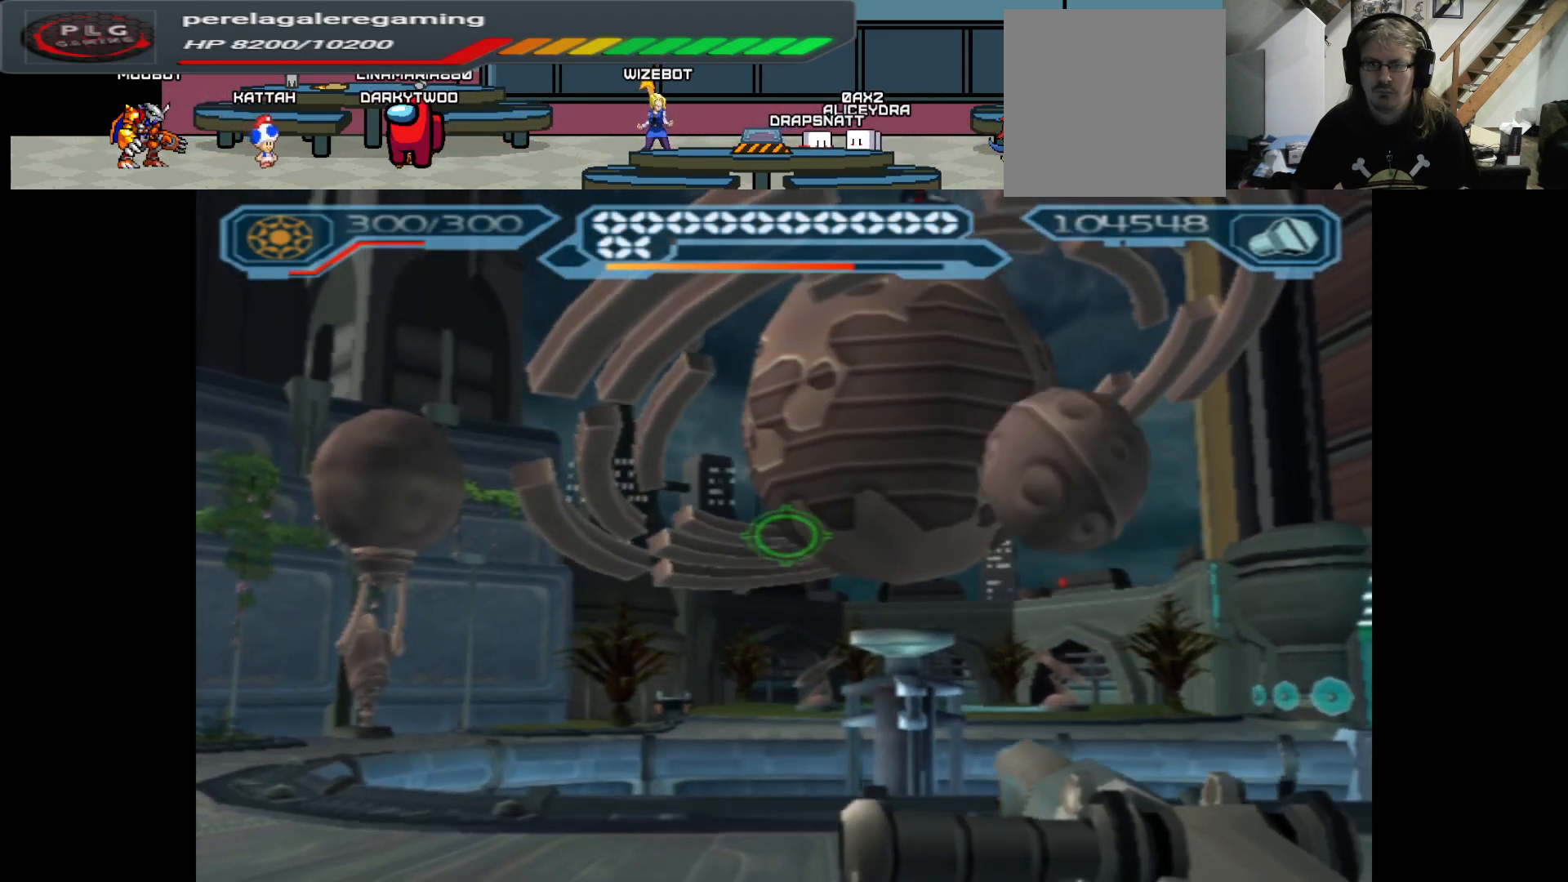
{"buttons": ["B", "L1"], "left_stick": "center", "right_stick": "center", "events": [[67, "right_stick", "center"], [500, "B", "down"]]}
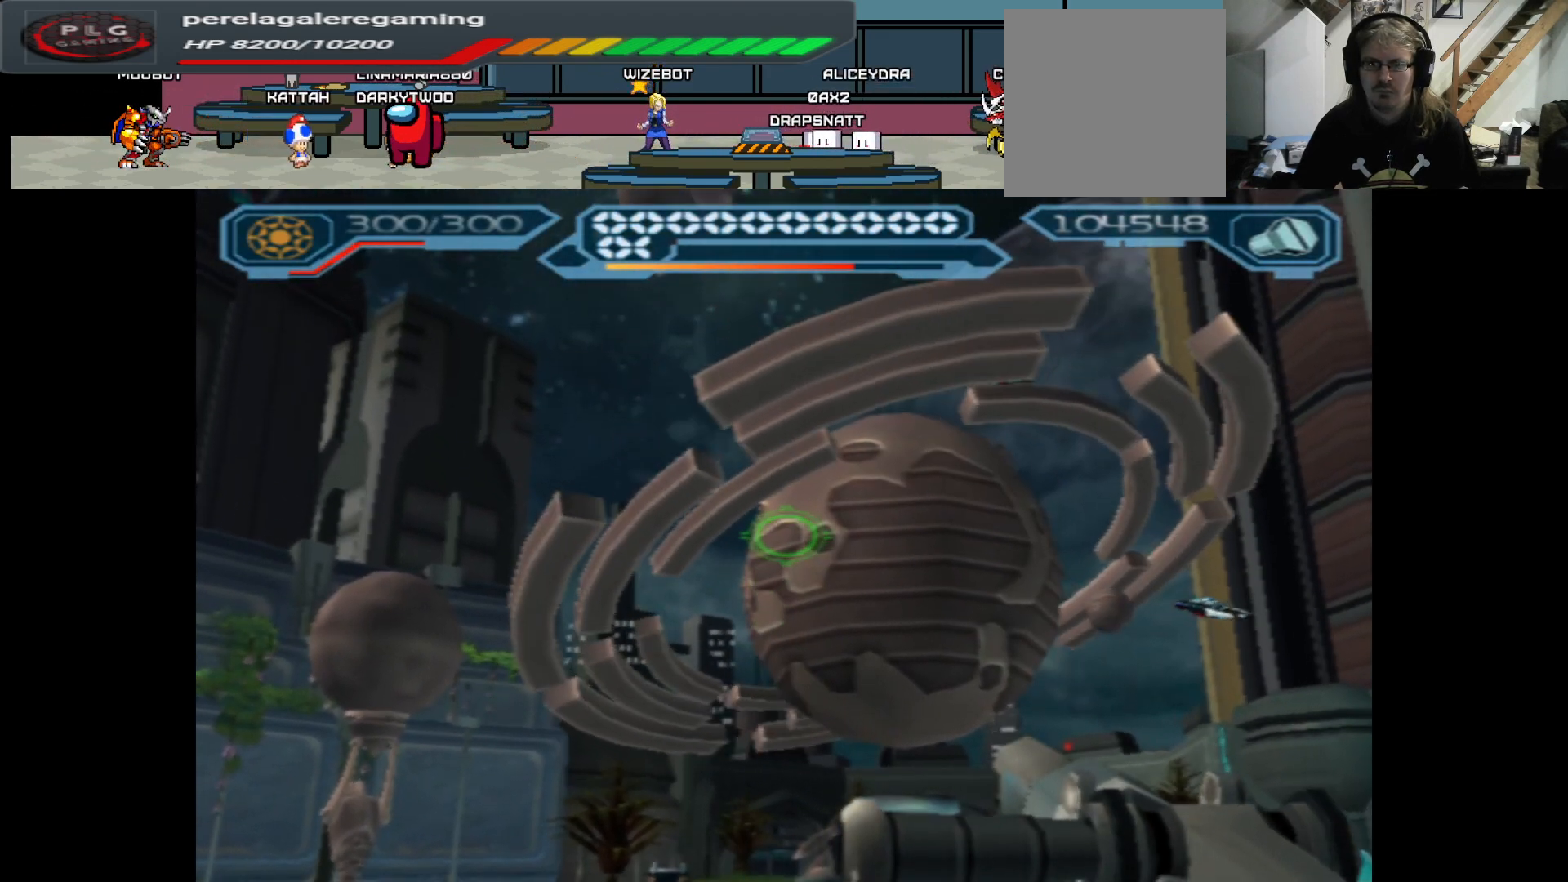
{"buttons": ["L1"], "left_stick": "center", "right_stick": "center", "events": [[467, "B", "up"]]}
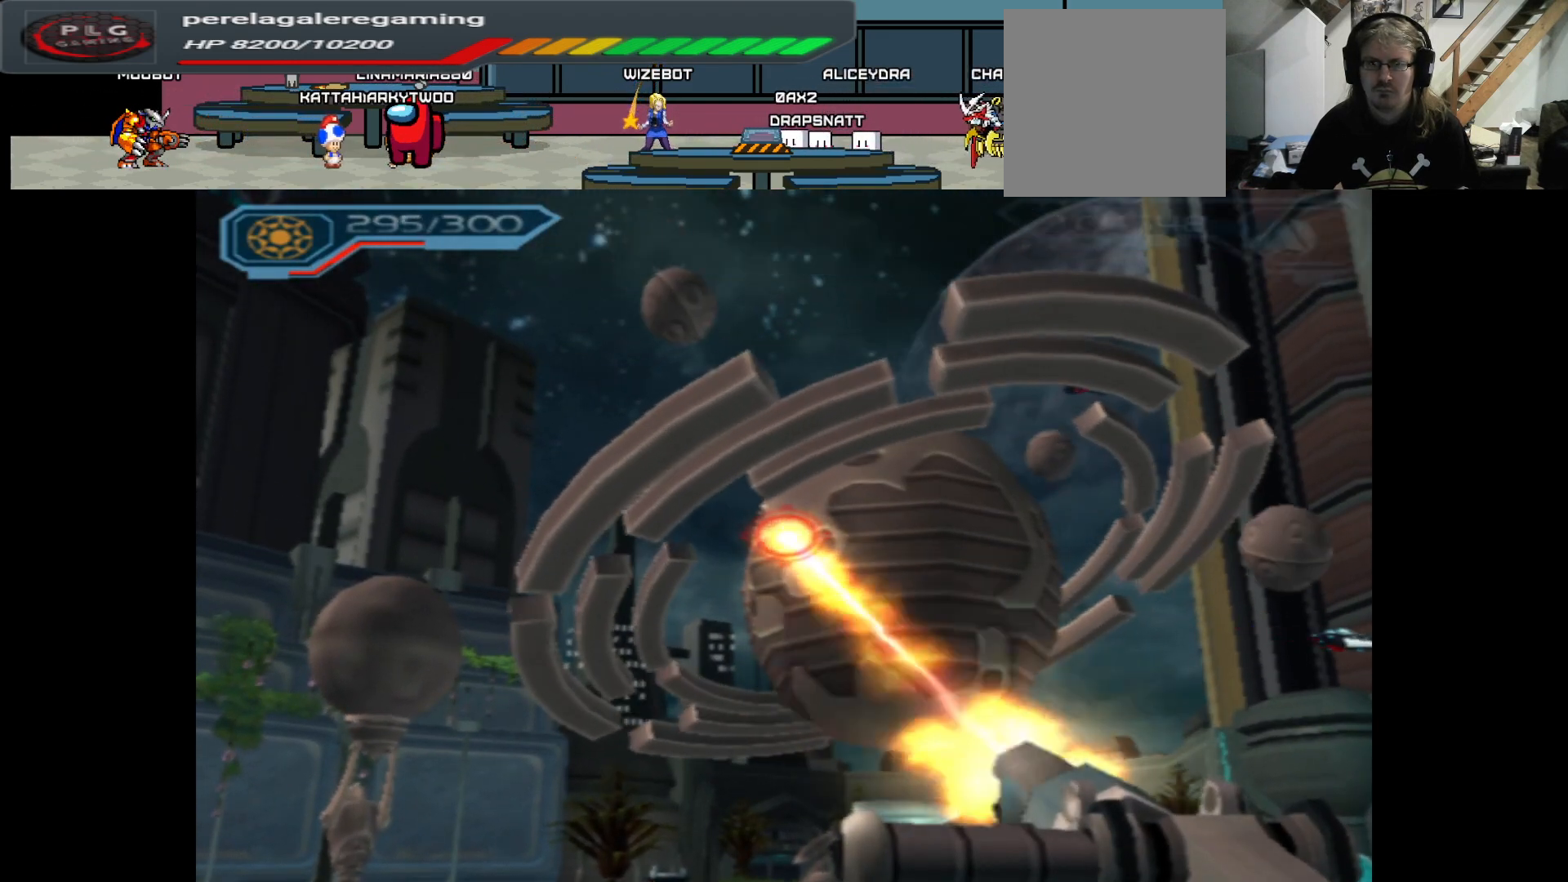
{"buttons": ["B", "L1"], "left_stick": "center", "right_stick": "center", "events": [[150, "right_stick", "up-left"], [300, "right_stick", "center"], [433, "B", "down"]]}
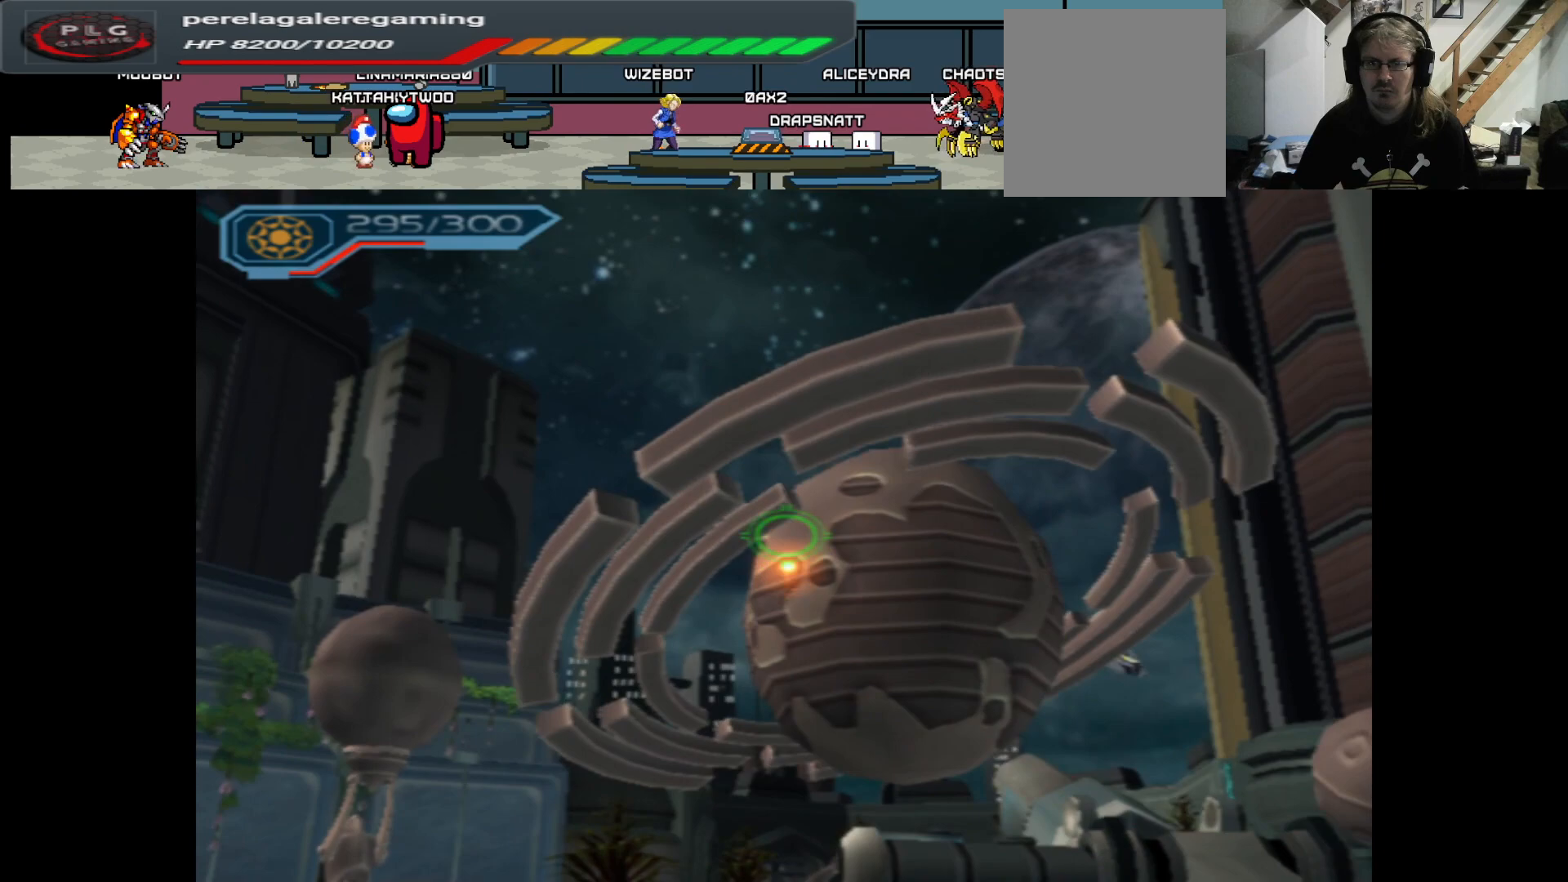
{"buttons": ["B", "L1"], "left_stick": "center", "right_stick": "center", "events": []}
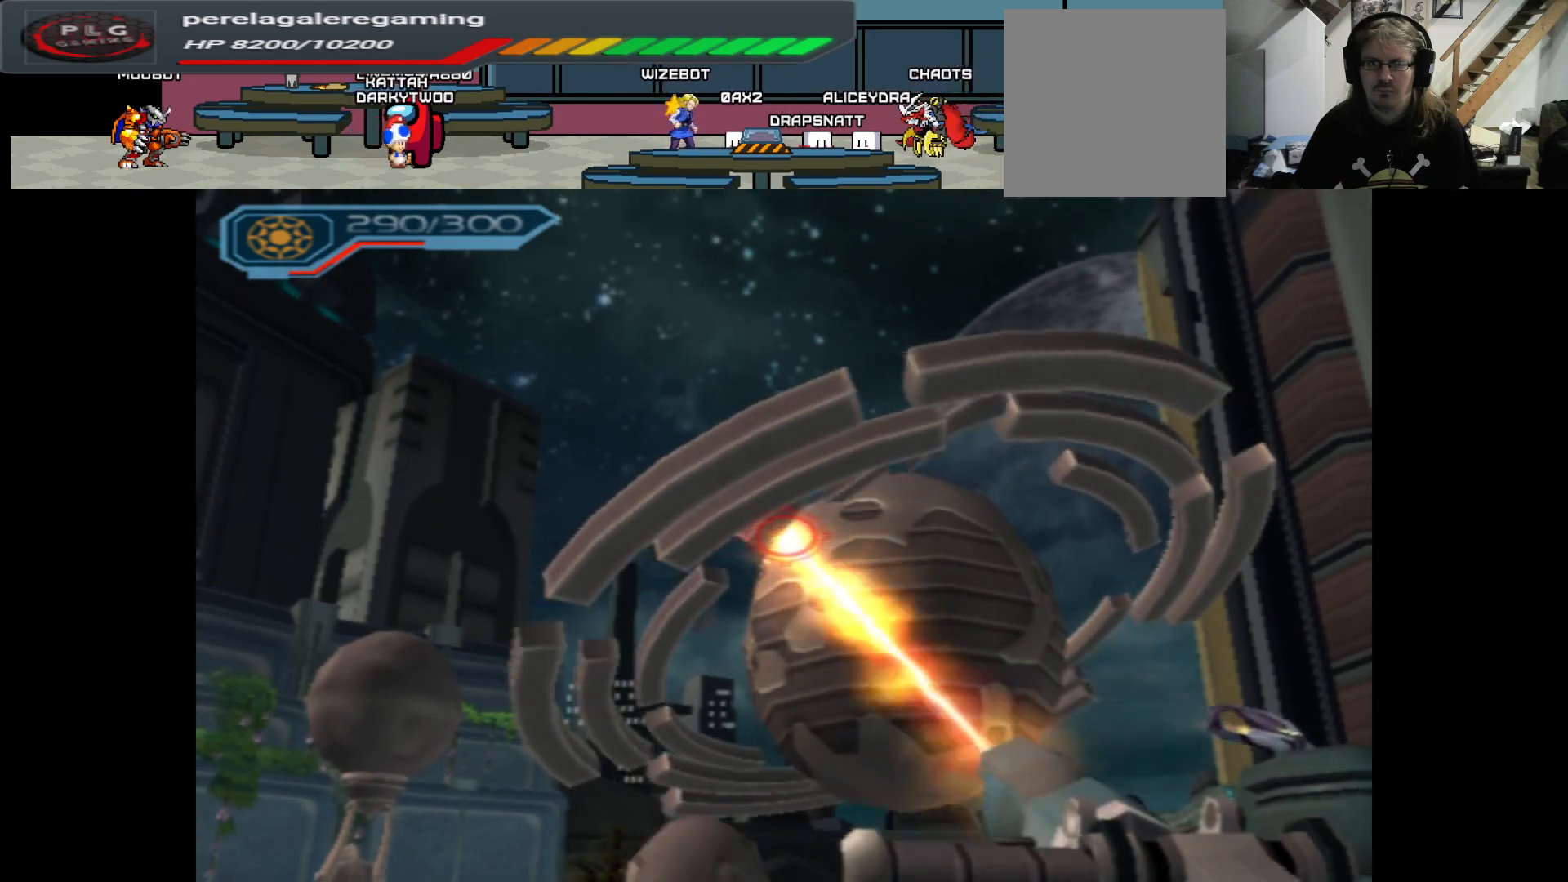
{"buttons": ["B", "L1"], "left_stick": "center", "right_stick": "center", "events": []}
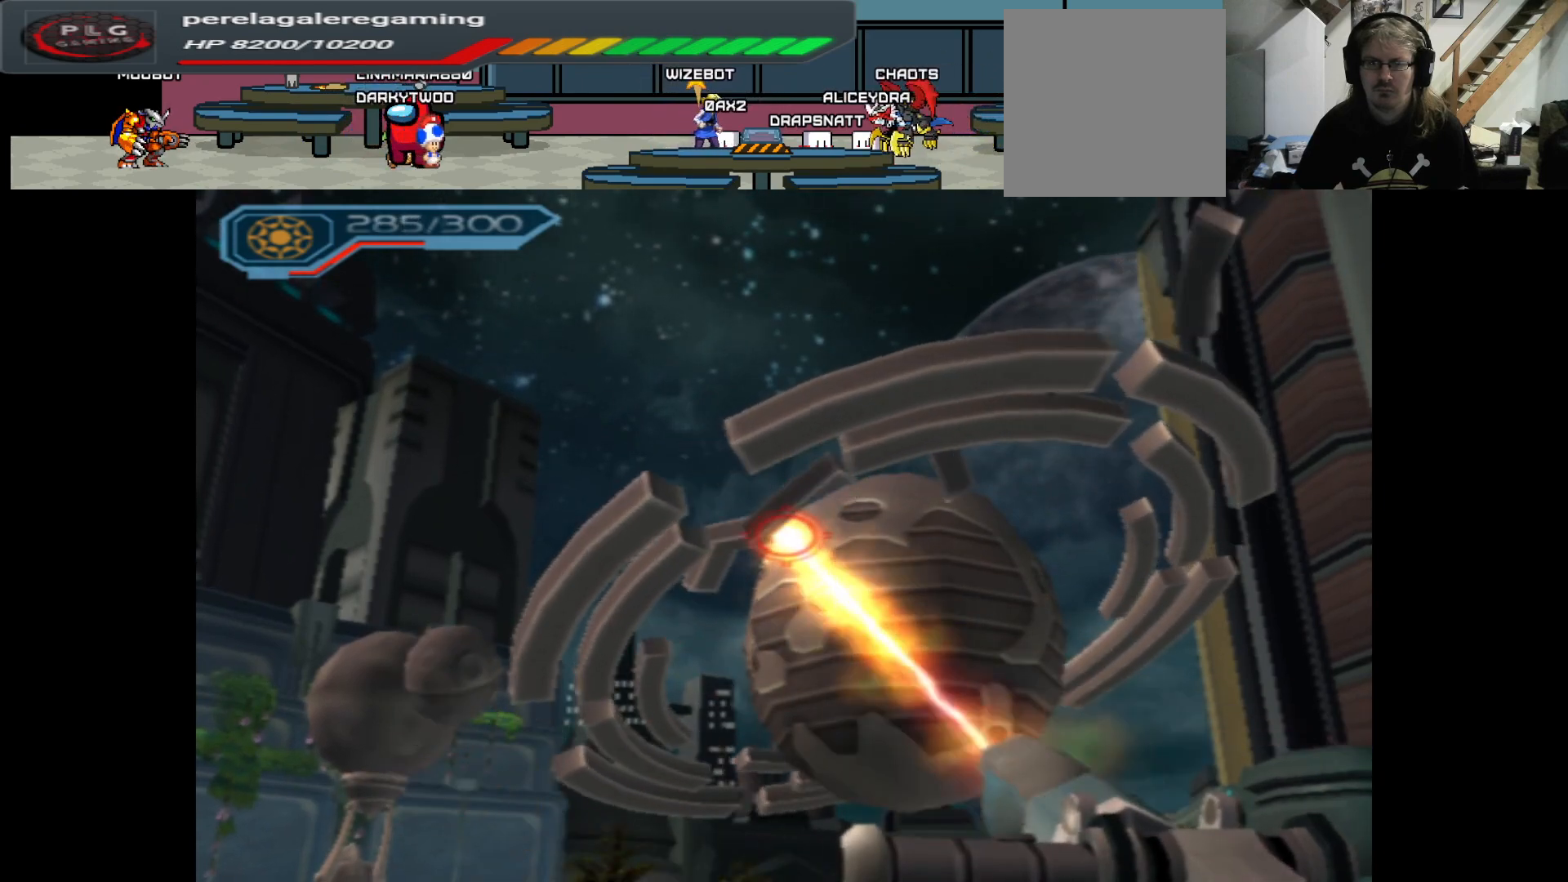
{"buttons": ["B", "L1"], "left_stick": "center", "right_stick": "center", "events": []}
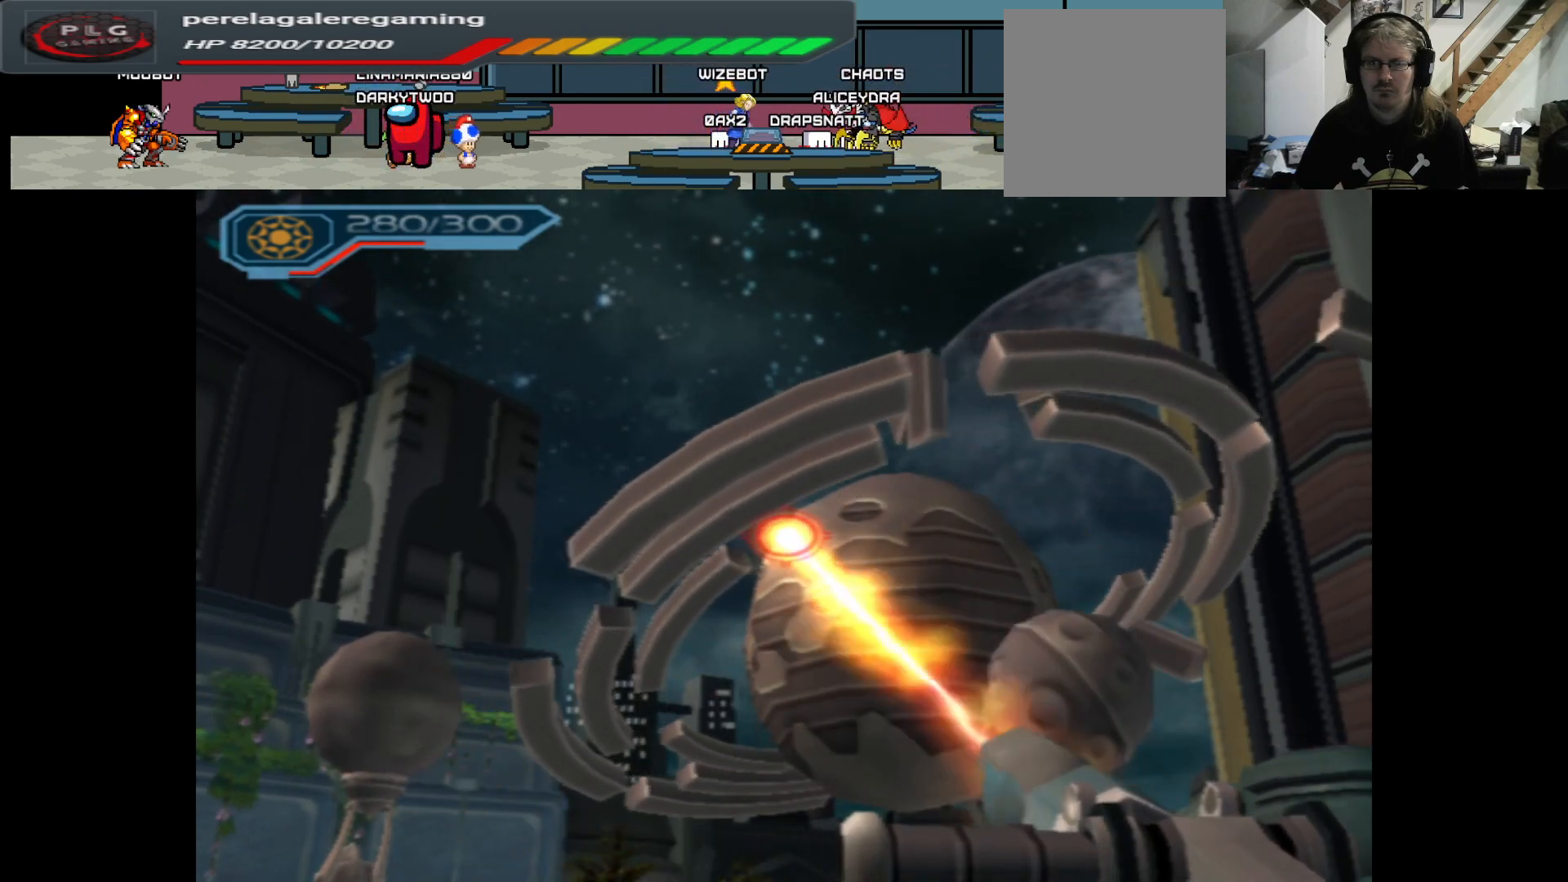
{"buttons": ["B", "L1"], "left_stick": "center", "right_stick": "center", "events": []}
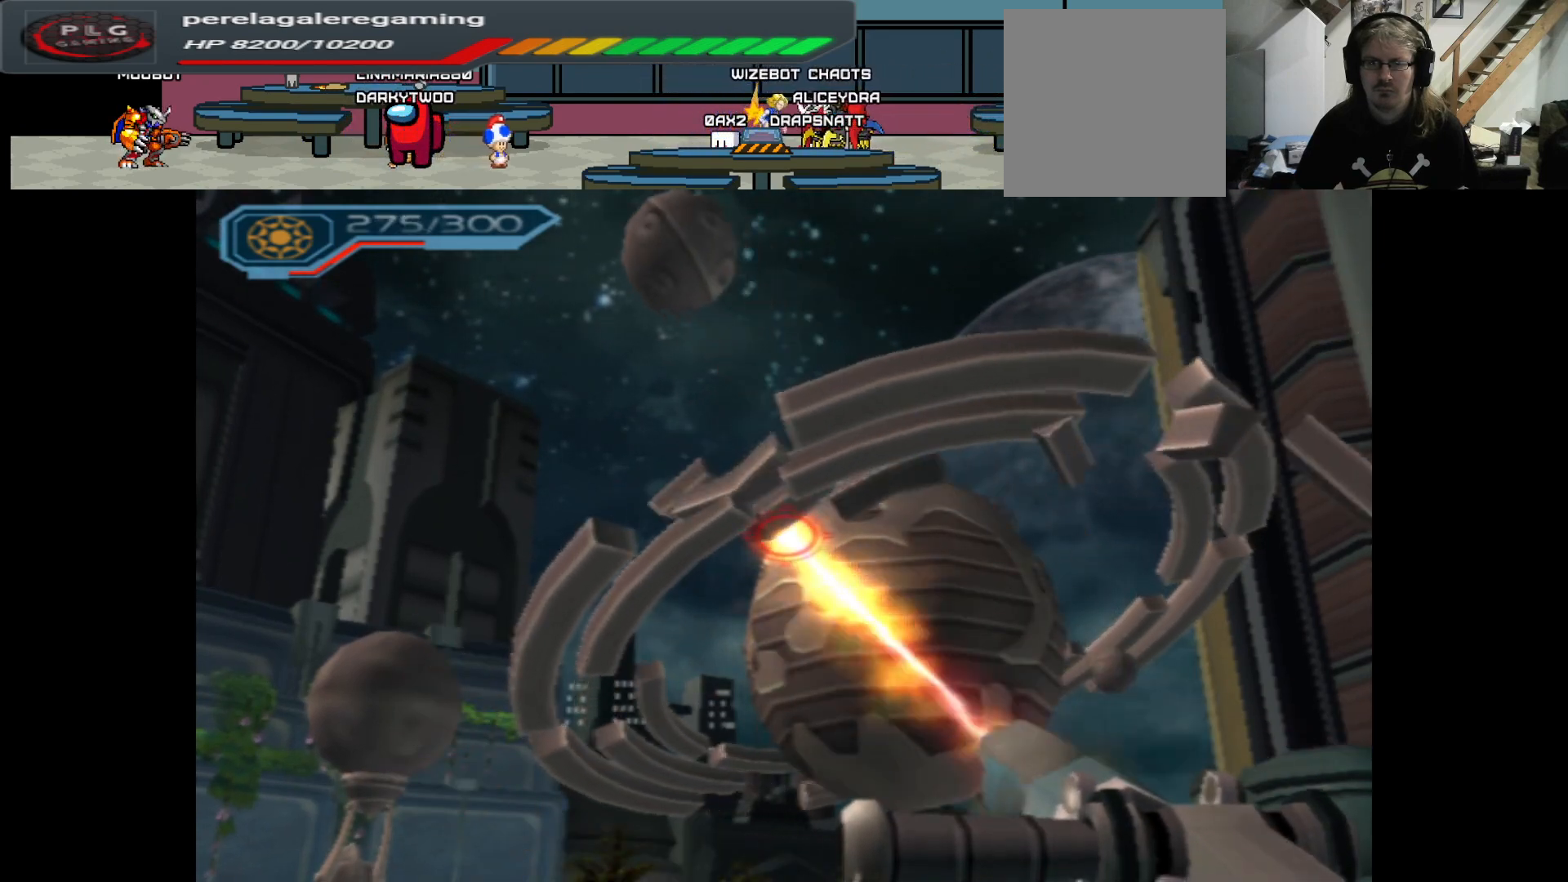
{"buttons": ["L1"], "left_stick": "center", "right_stick": "center", "events": [[367, "B", "up"]]}